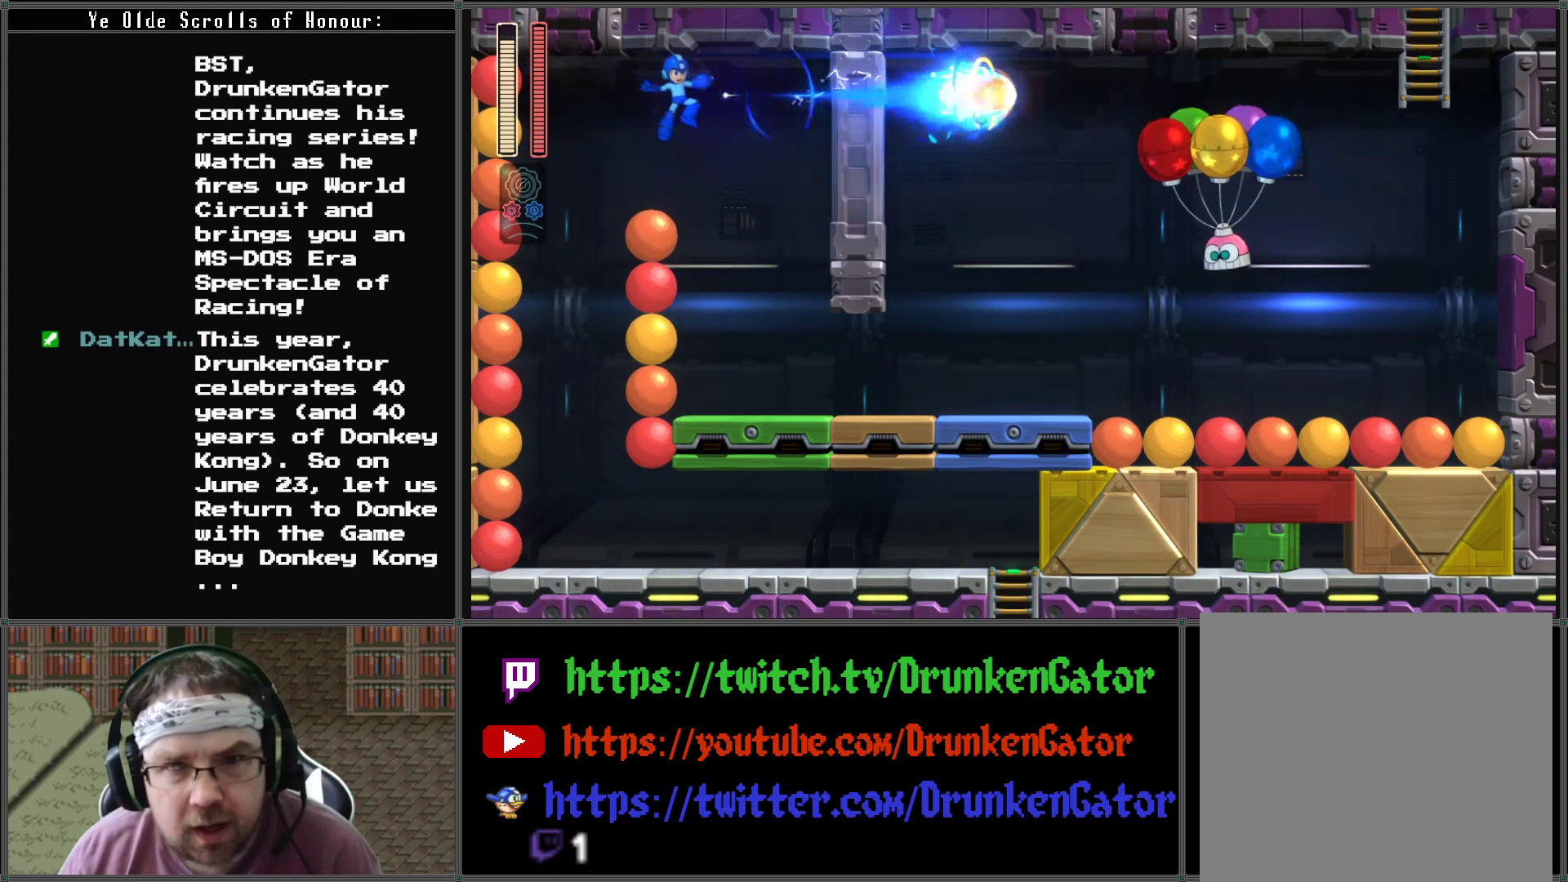
Gameplay with a controller (Xbox layout); each line is a JSON object with the inputs held at the frame after it. "events" lists button and stick changes between this image and that frame as [ms after this image, input, new state], when the widget could be followed in between.
{"buttons": ["DPAD_RIGHT"], "left_stick": "center", "right_stick": "center", "events": [[400, "DPAD_RIGHT", "down"]]}
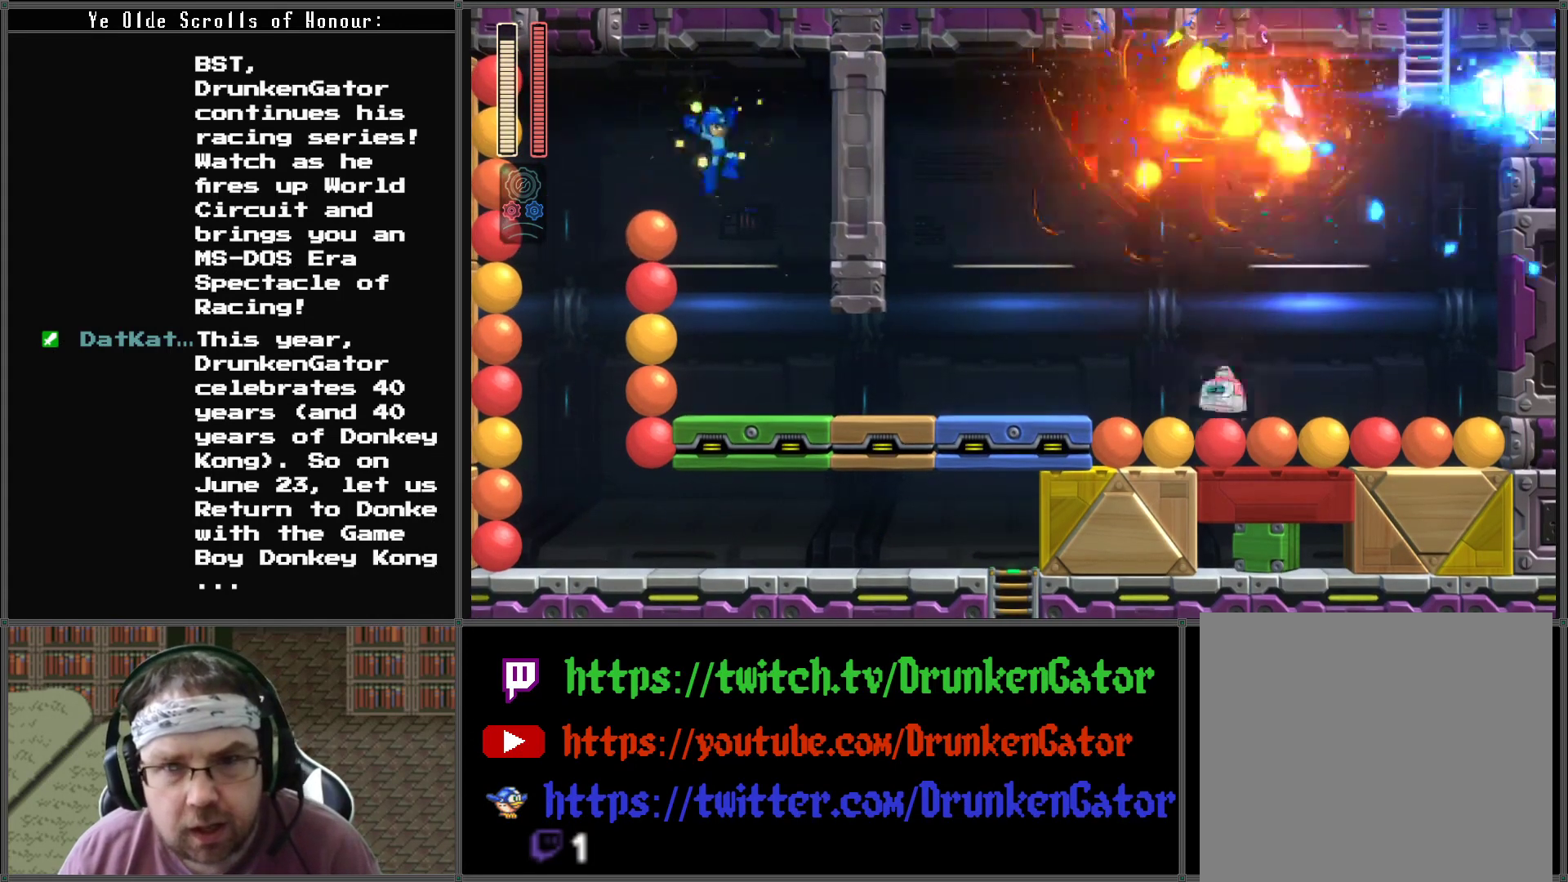
{"buttons": ["DPAD_RIGHT"], "left_stick": "center", "right_stick": "center", "events": []}
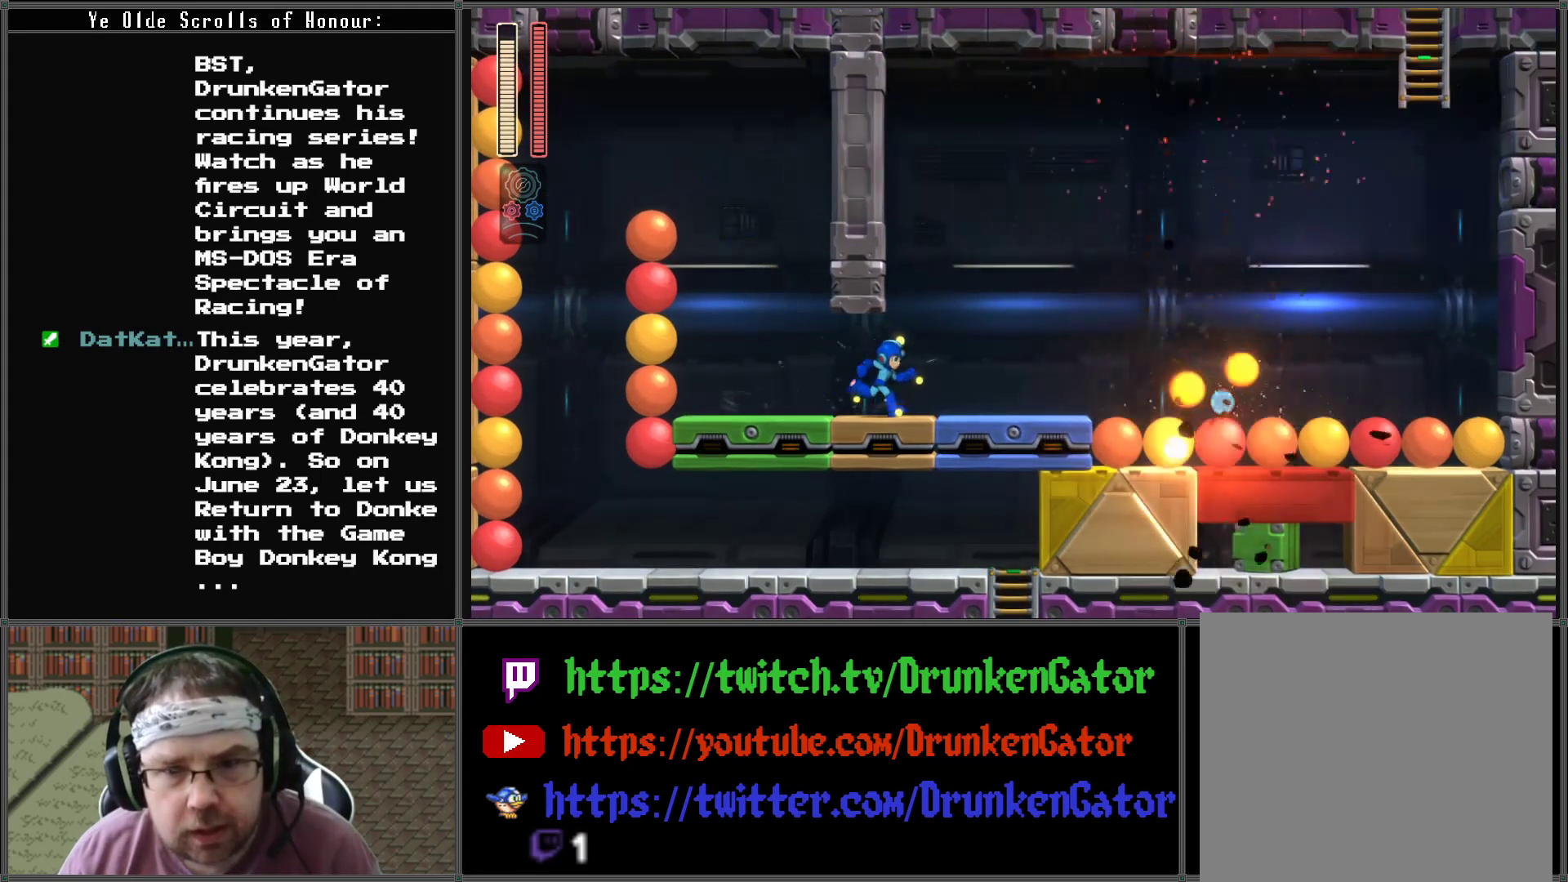
{"buttons": ["A", "DPAD_RIGHT"], "left_stick": "center", "right_stick": "center", "events": [[367, "A", "down"]]}
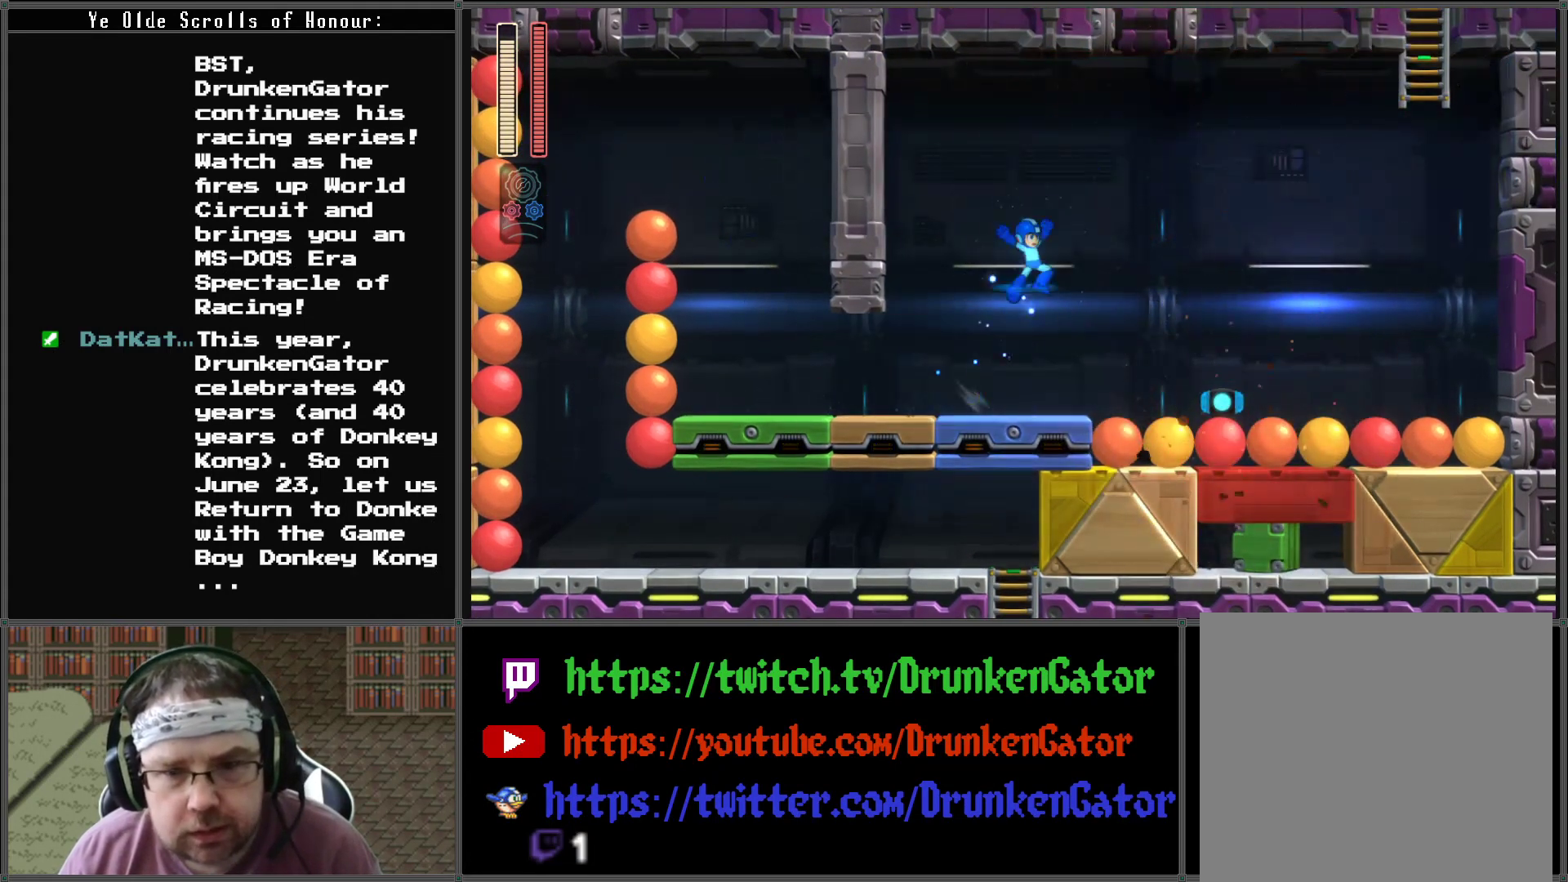
{"buttons": ["A", "DPAD_RIGHT"], "left_stick": "center", "right_stick": "center", "events": []}
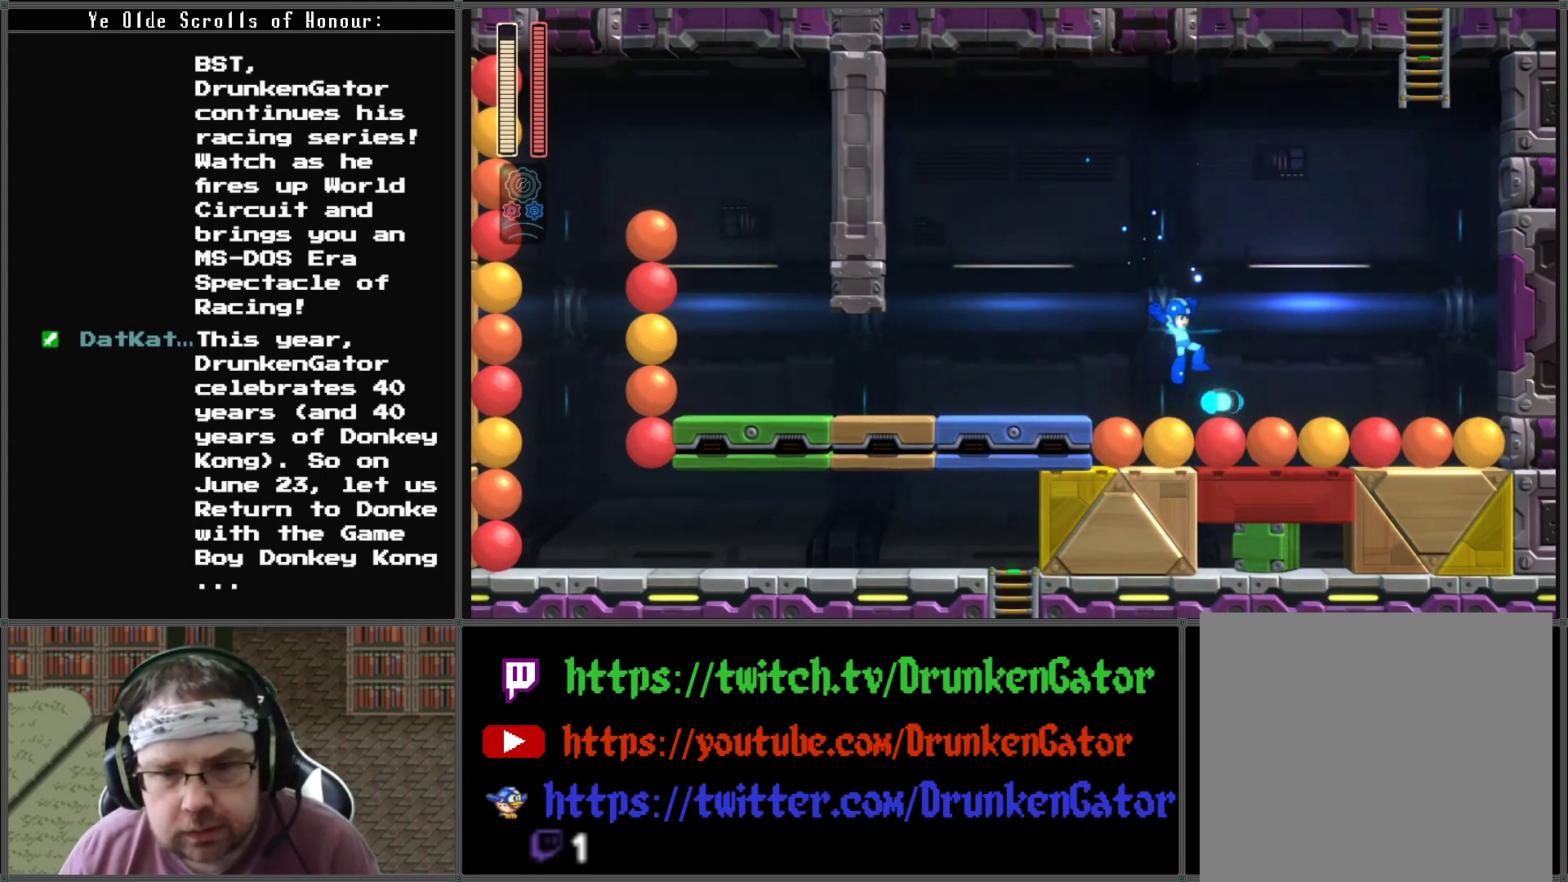
{"buttons": ["A", "DPAD_RIGHT"], "left_stick": "center", "right_stick": "center", "events": []}
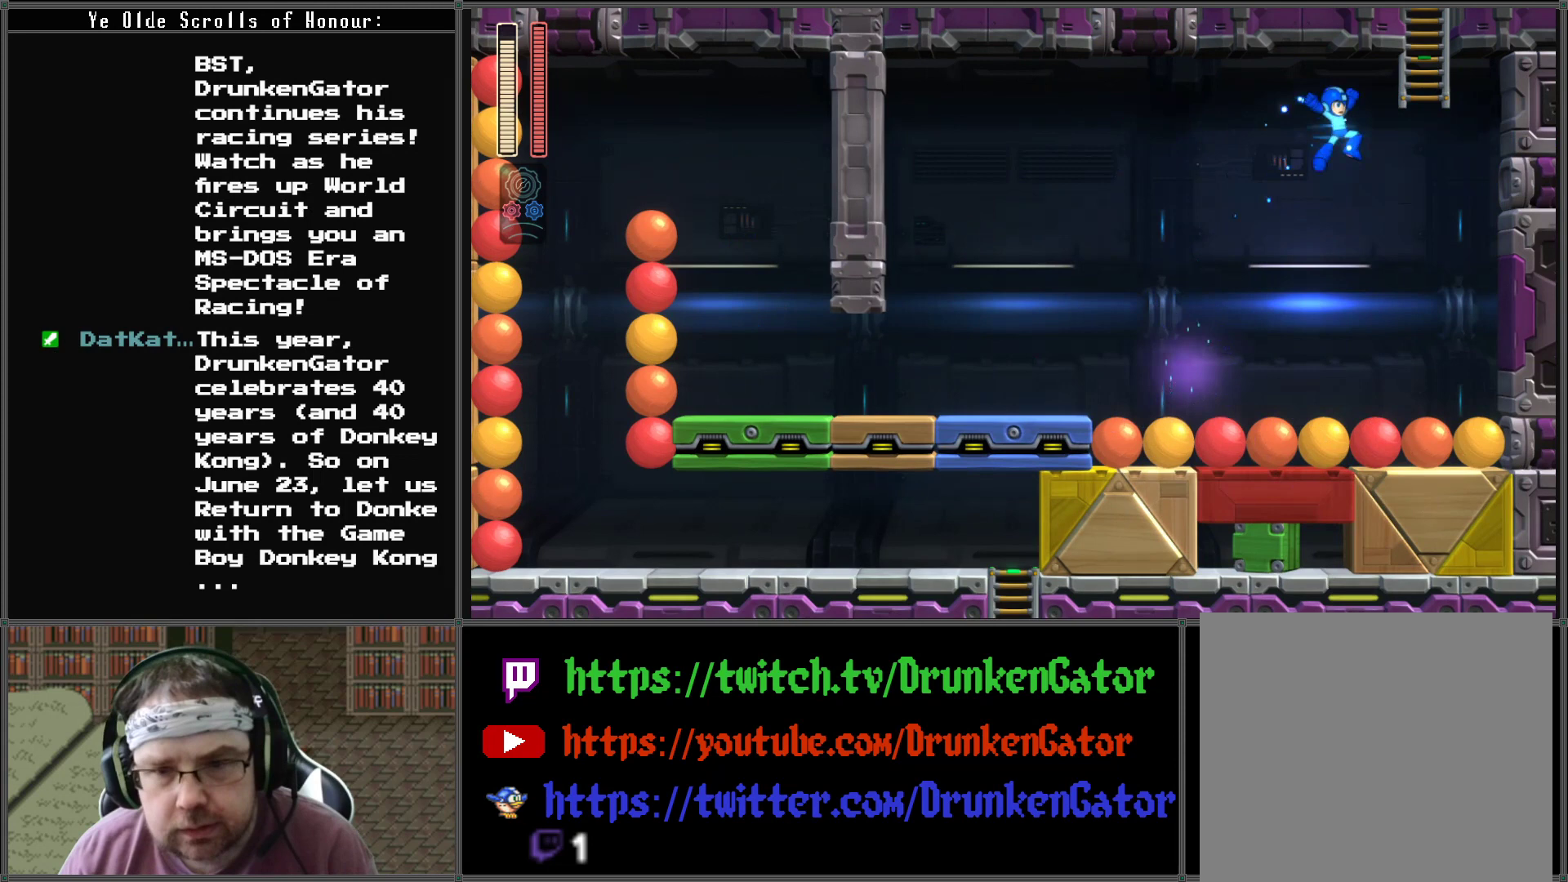
{"buttons": ["A"], "left_stick": "center", "right_stick": "center", "events": [[200, "DPAD_RIGHT", "up"]]}
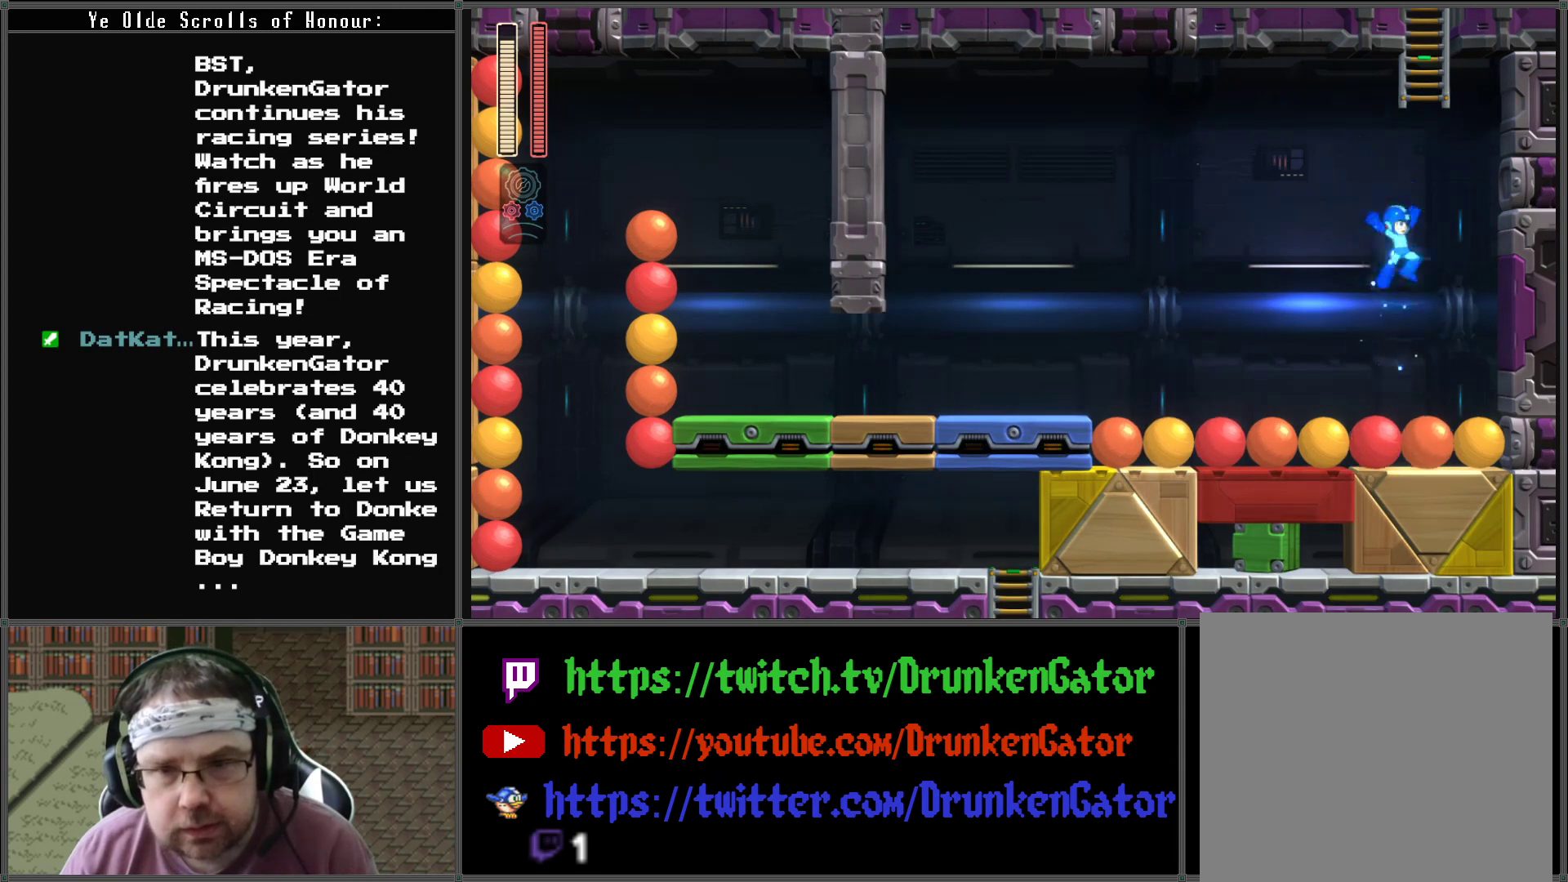
{"buttons": ["A", "DPAD_UP"], "left_stick": "center", "right_stick": "center", "events": [[233, "DPAD_RIGHT", "down"], [300, "DPAD_UP", "down"], [333, "DPAD_RIGHT", "up"]]}
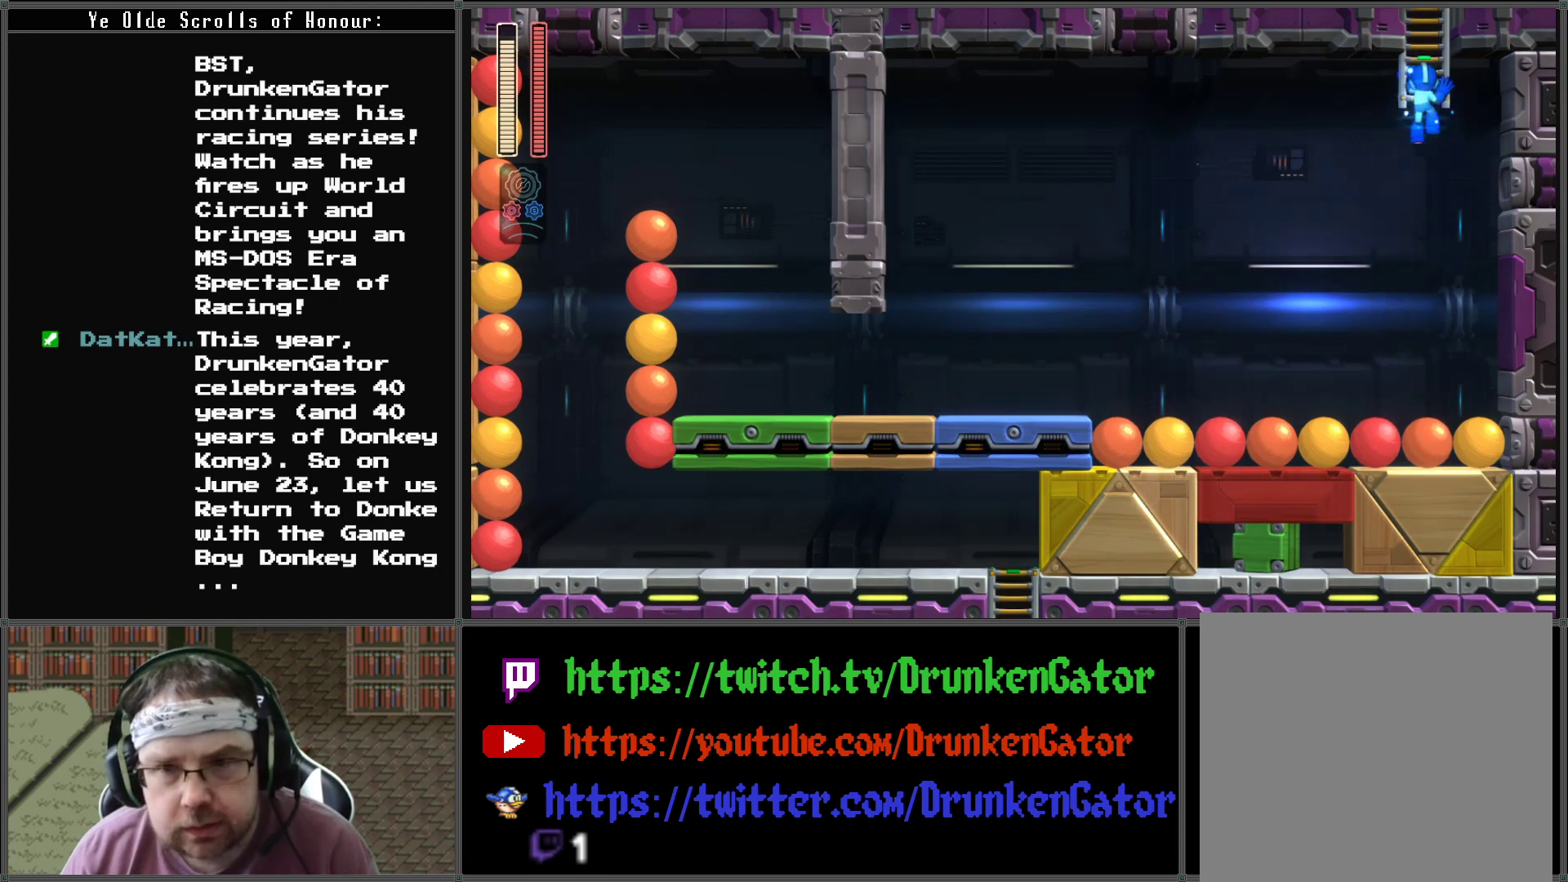
{"buttons": ["A", "DPAD_UP"], "left_stick": "center", "right_stick": "center", "events": []}
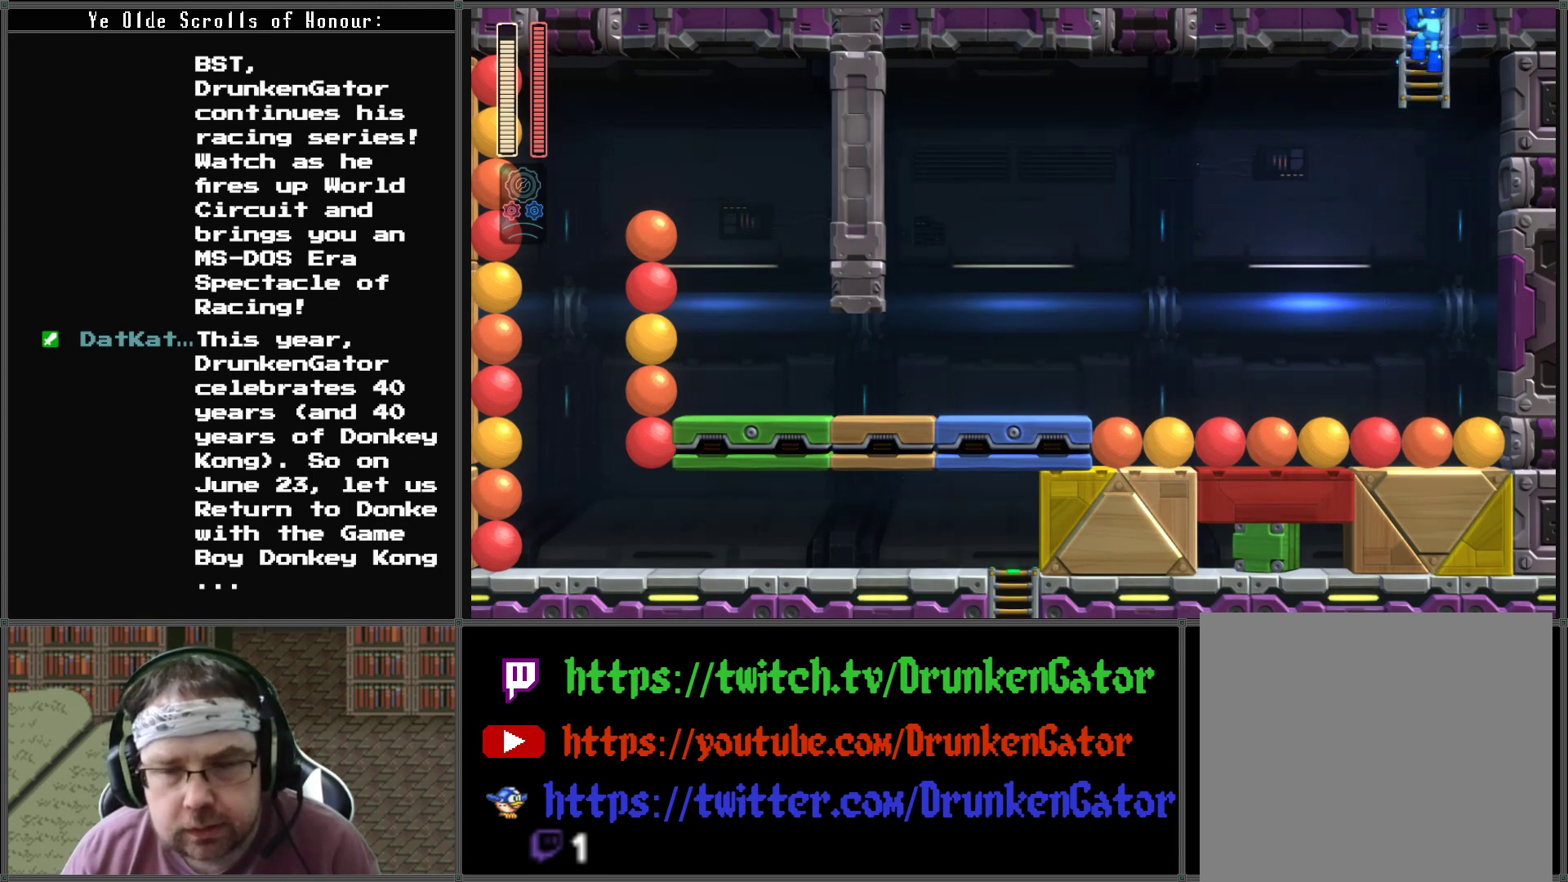
{"buttons": ["DPAD_UP"], "left_stick": "center", "right_stick": "center", "events": [[67, "A", "up"]]}
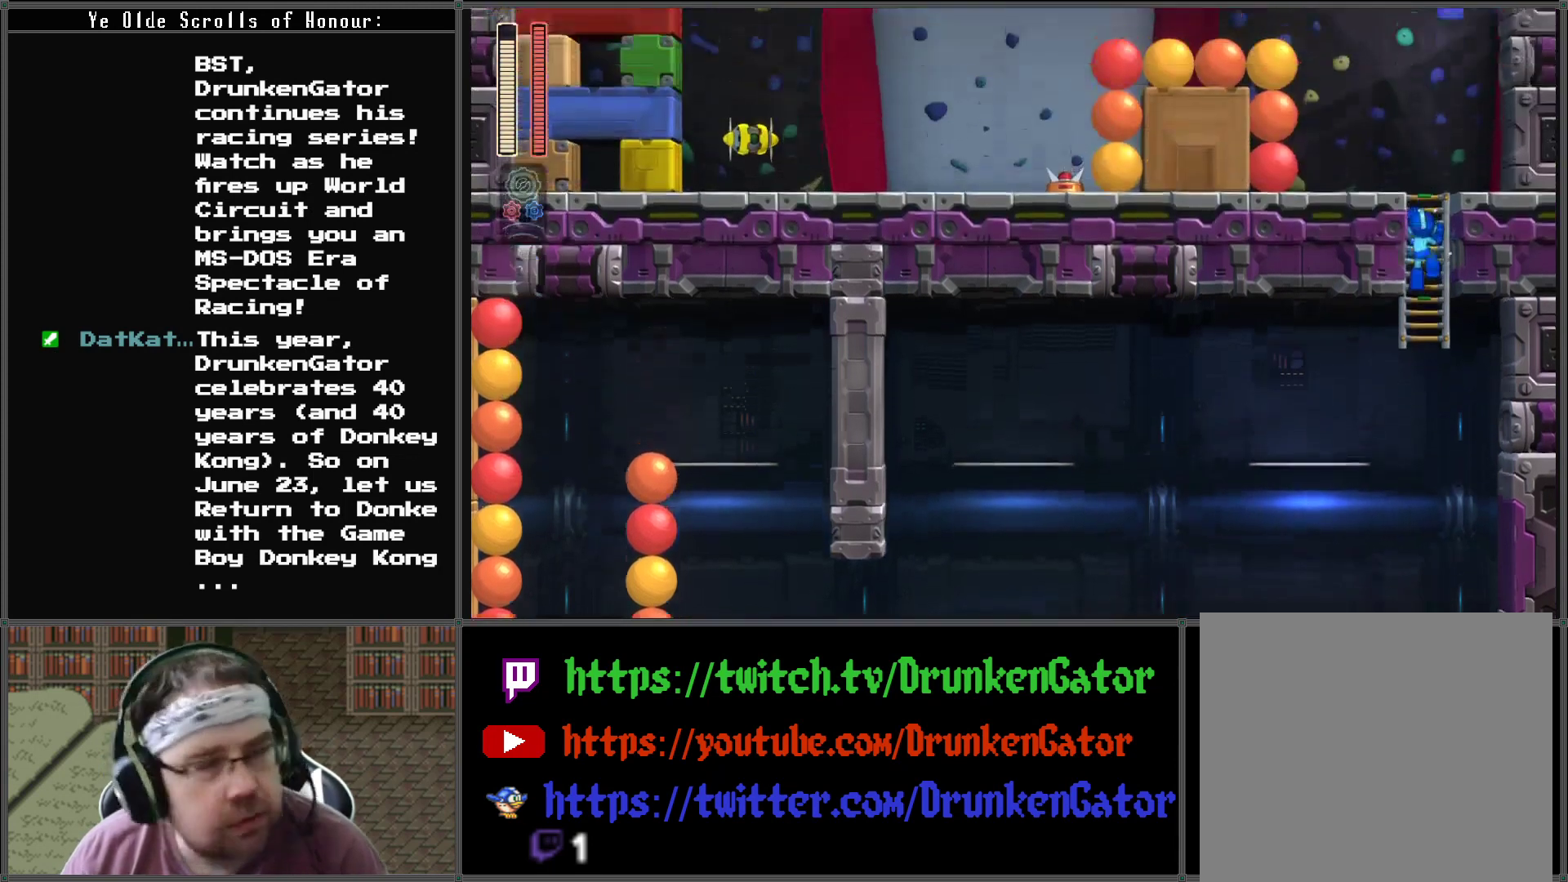
{"buttons": ["DPAD_UP"], "left_stick": "center", "right_stick": "center", "events": []}
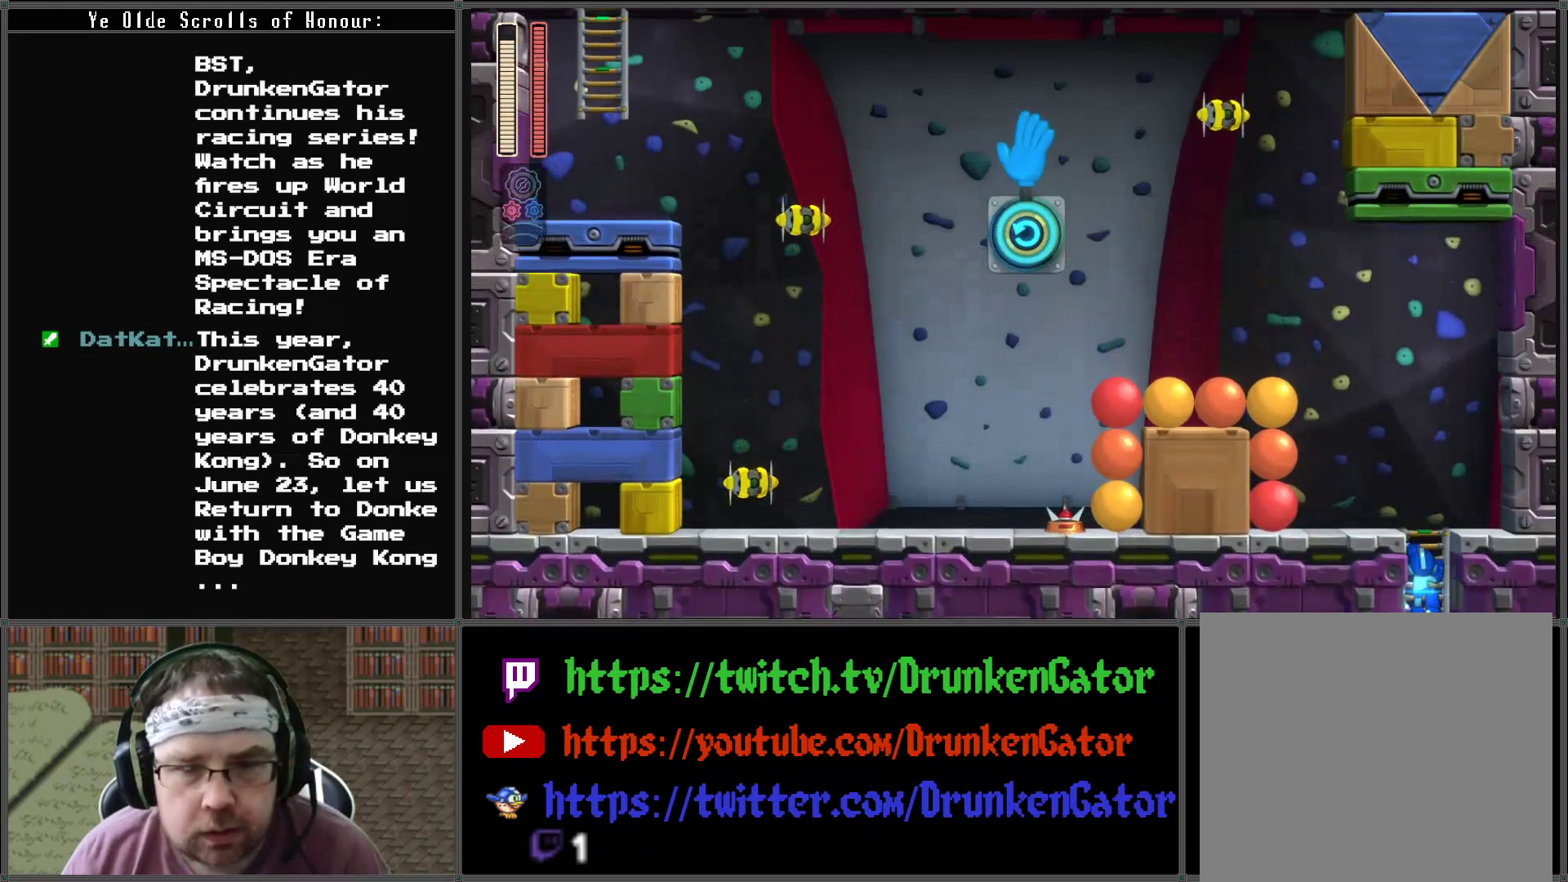
{"buttons": ["DPAD_UP"], "left_stick": "center", "right_stick": "center", "events": []}
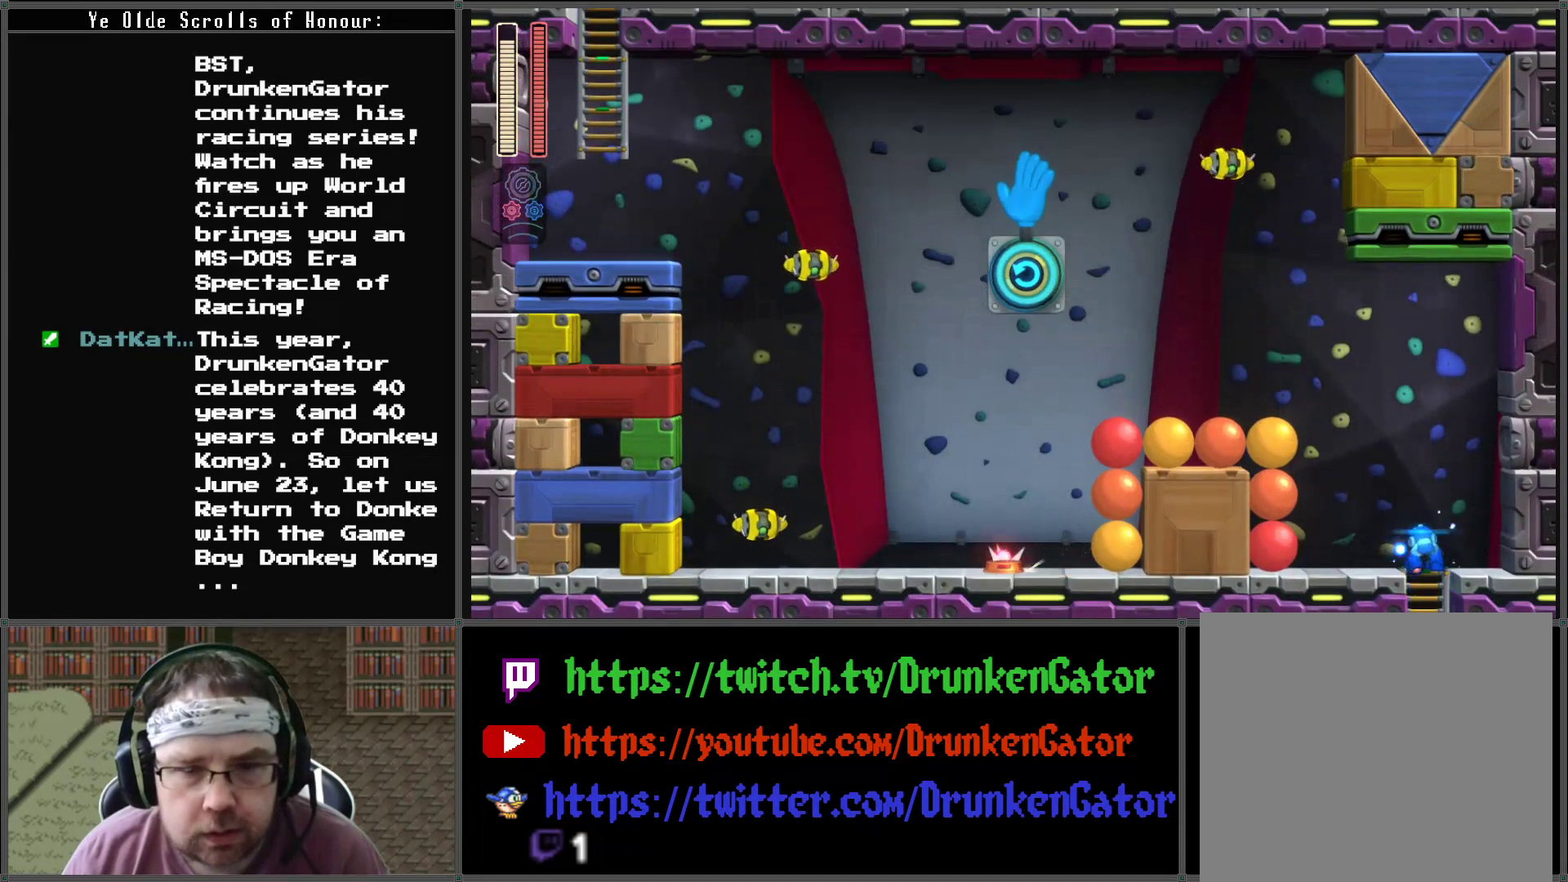
{"buttons": [], "left_stick": "center", "right_stick": "center", "events": [[100, "DPAD_LEFT", "down"], [167, "DPAD_UP", "up"], [267, "DPAD_LEFT", "up"]]}
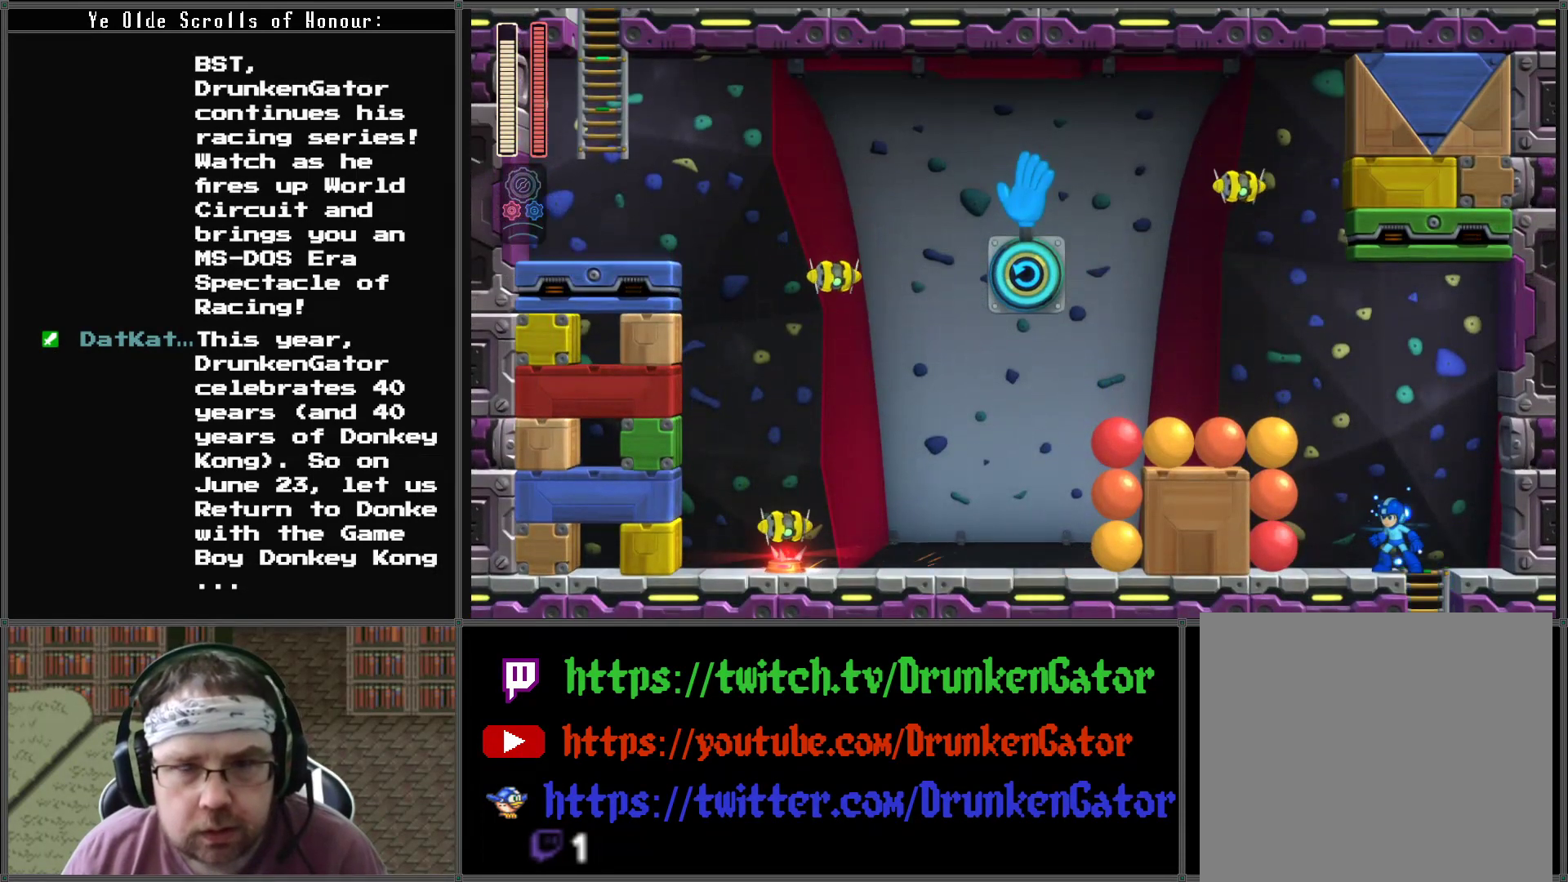
{"buttons": ["X"], "left_stick": "center", "right_stick": "center", "events": [[200, "DPAD_RIGHT", "down"], [333, "DPAD_LEFT", "down"], [333, "DPAD_RIGHT", "up"], [433, "DPAD_LEFT", "up"], [433, "X", "down"]]}
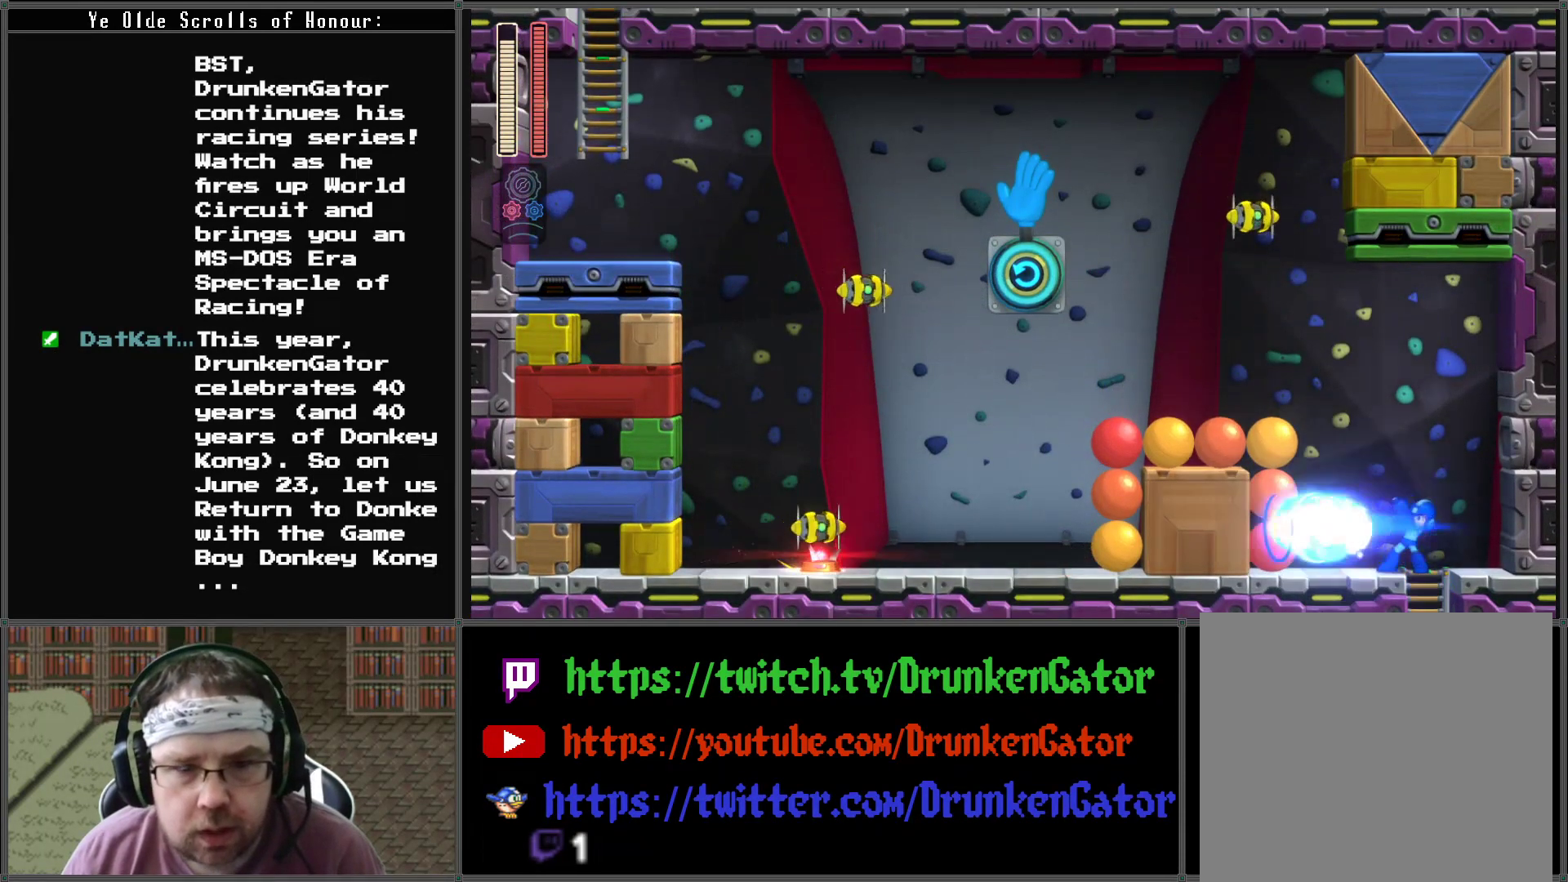
{"buttons": [], "left_stick": "center", "right_stick": "center", "events": [[67, "X", "up"]]}
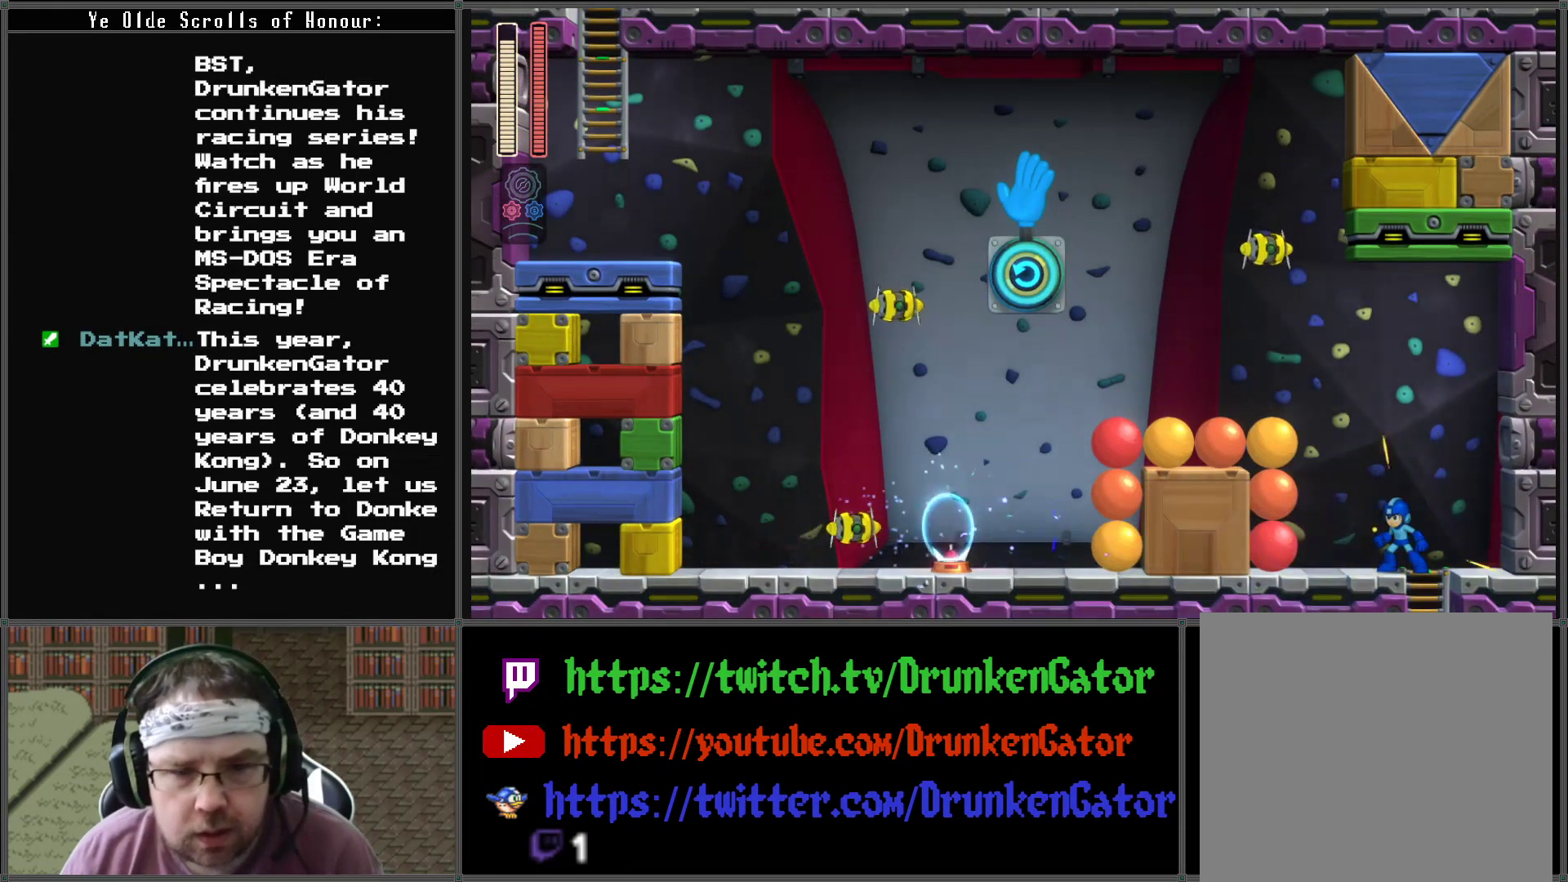
{"buttons": [], "left_stick": "center", "right_stick": "center", "events": [[200, "X", "down"], [300, "X", "up"]]}
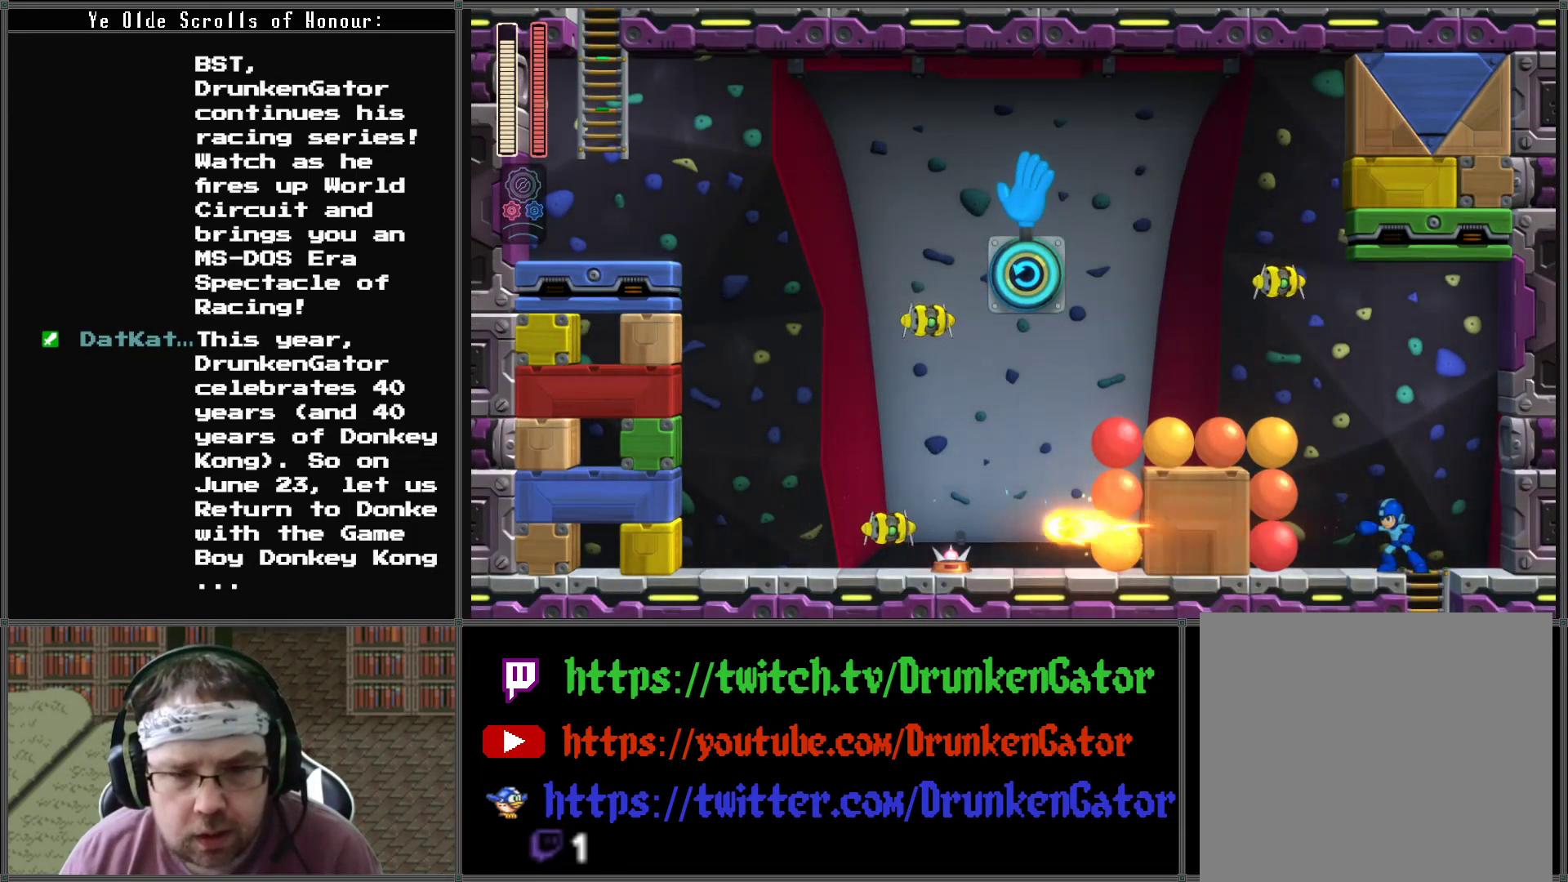
{"buttons": ["A"], "left_stick": "center", "right_stick": "center", "events": [[300, "A", "down"]]}
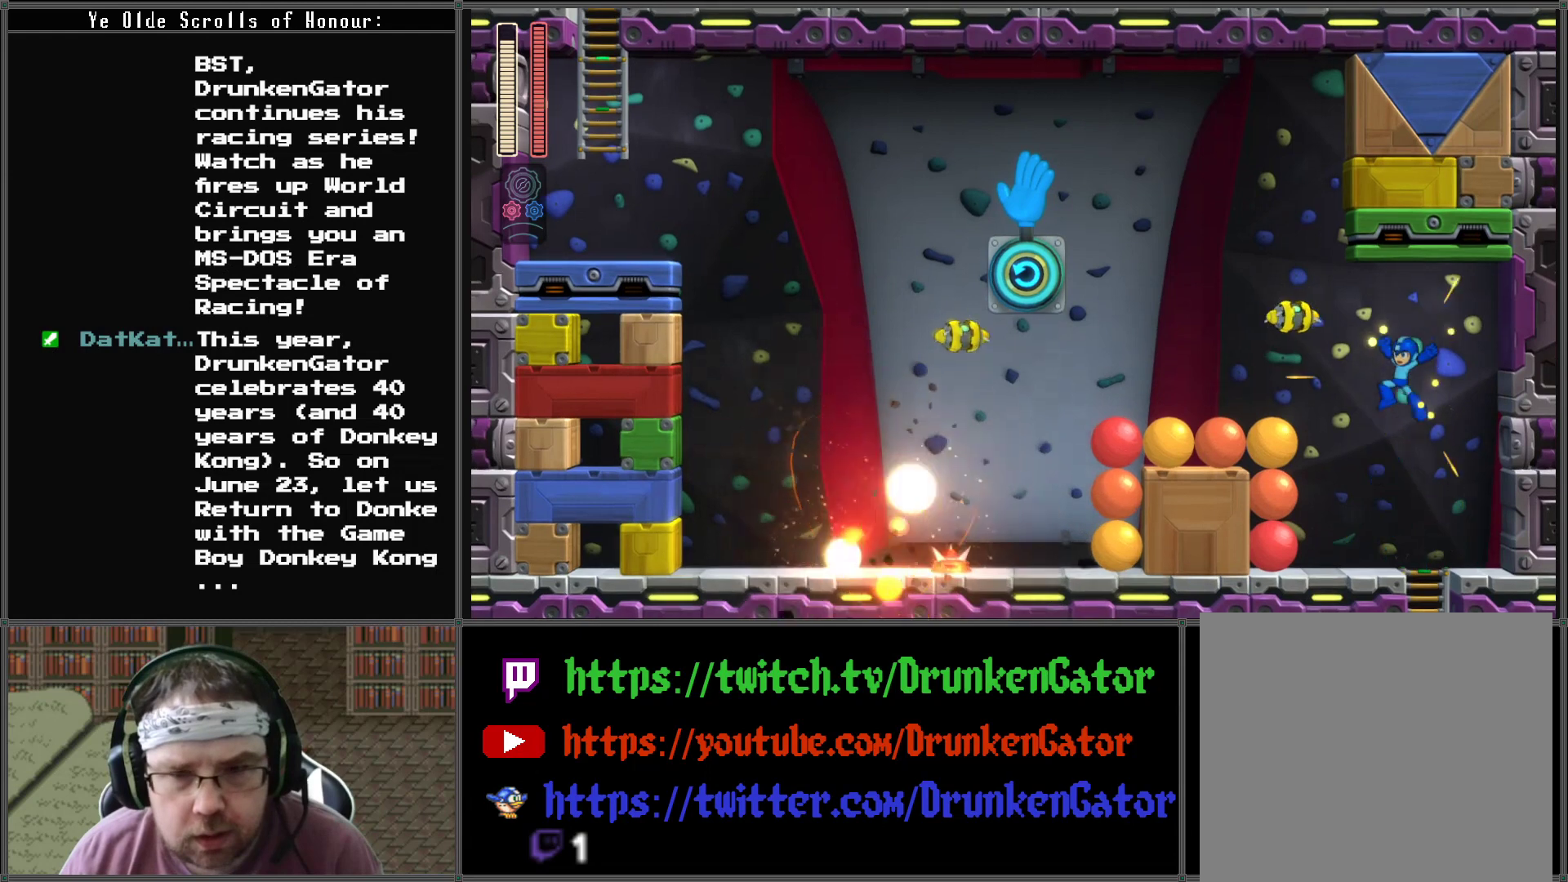
{"buttons": [], "left_stick": "center", "right_stick": "center", "events": [[133, "X", "down"], [267, "A", "up"], [300, "X", "up"]]}
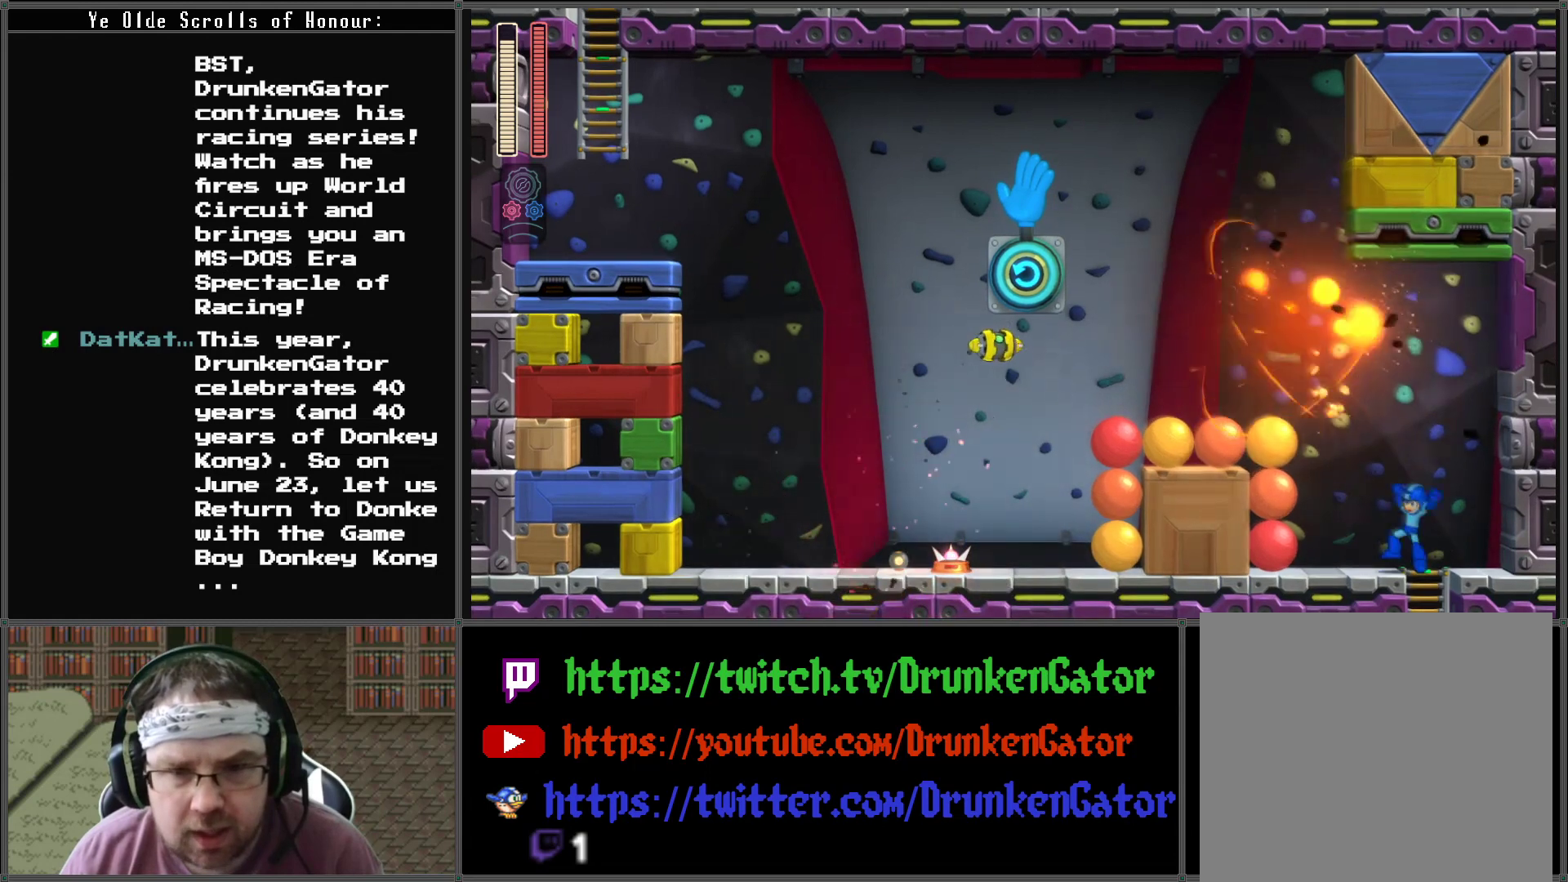
{"buttons": ["X"], "left_stick": "center", "right_stick": "center", "events": [[200, "A", "down"], [400, "A", "up"], [433, "X", "down"]]}
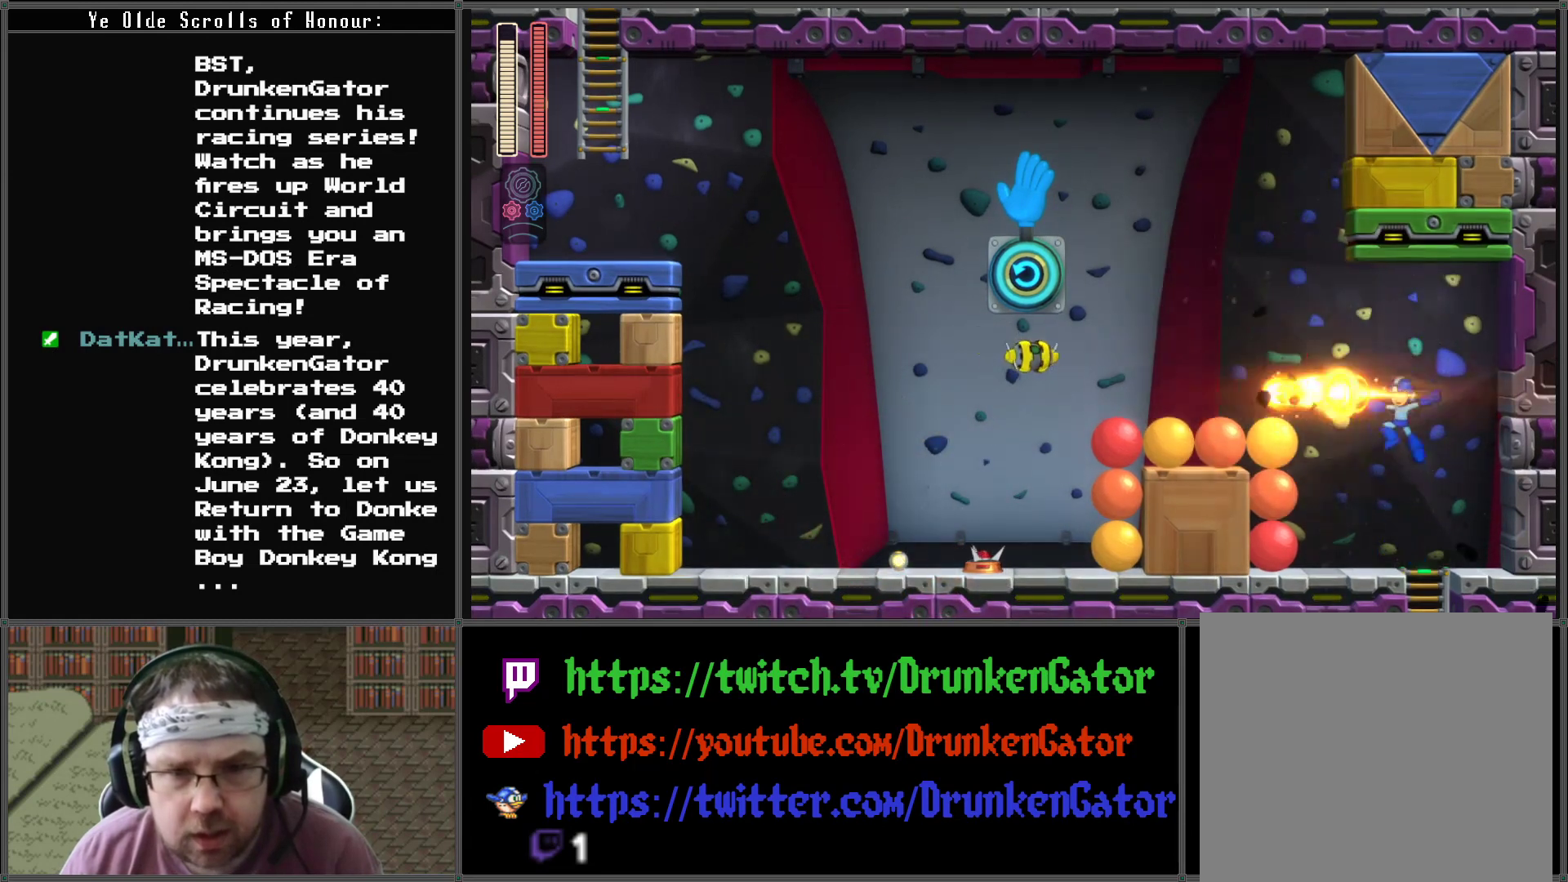
{"buttons": [], "left_stick": "center", "right_stick": "center", "events": [[100, "X", "up"]]}
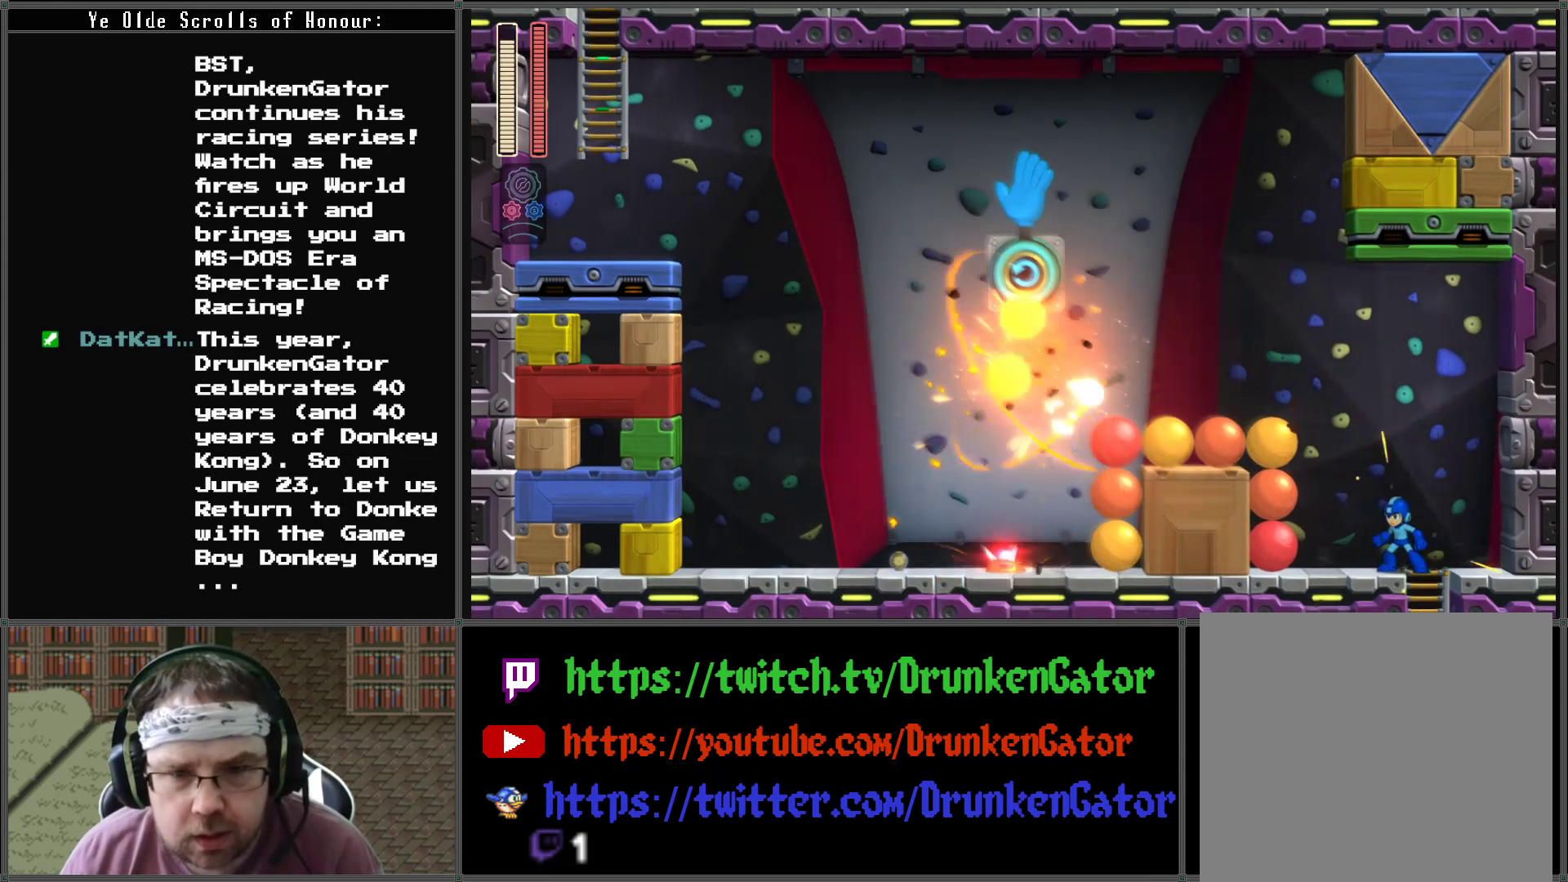
{"buttons": ["A", "DPAD_LEFT"], "left_stick": "center", "right_stick": "center", "events": [[67, "DPAD_LEFT", "down"], [100, "A", "down"]]}
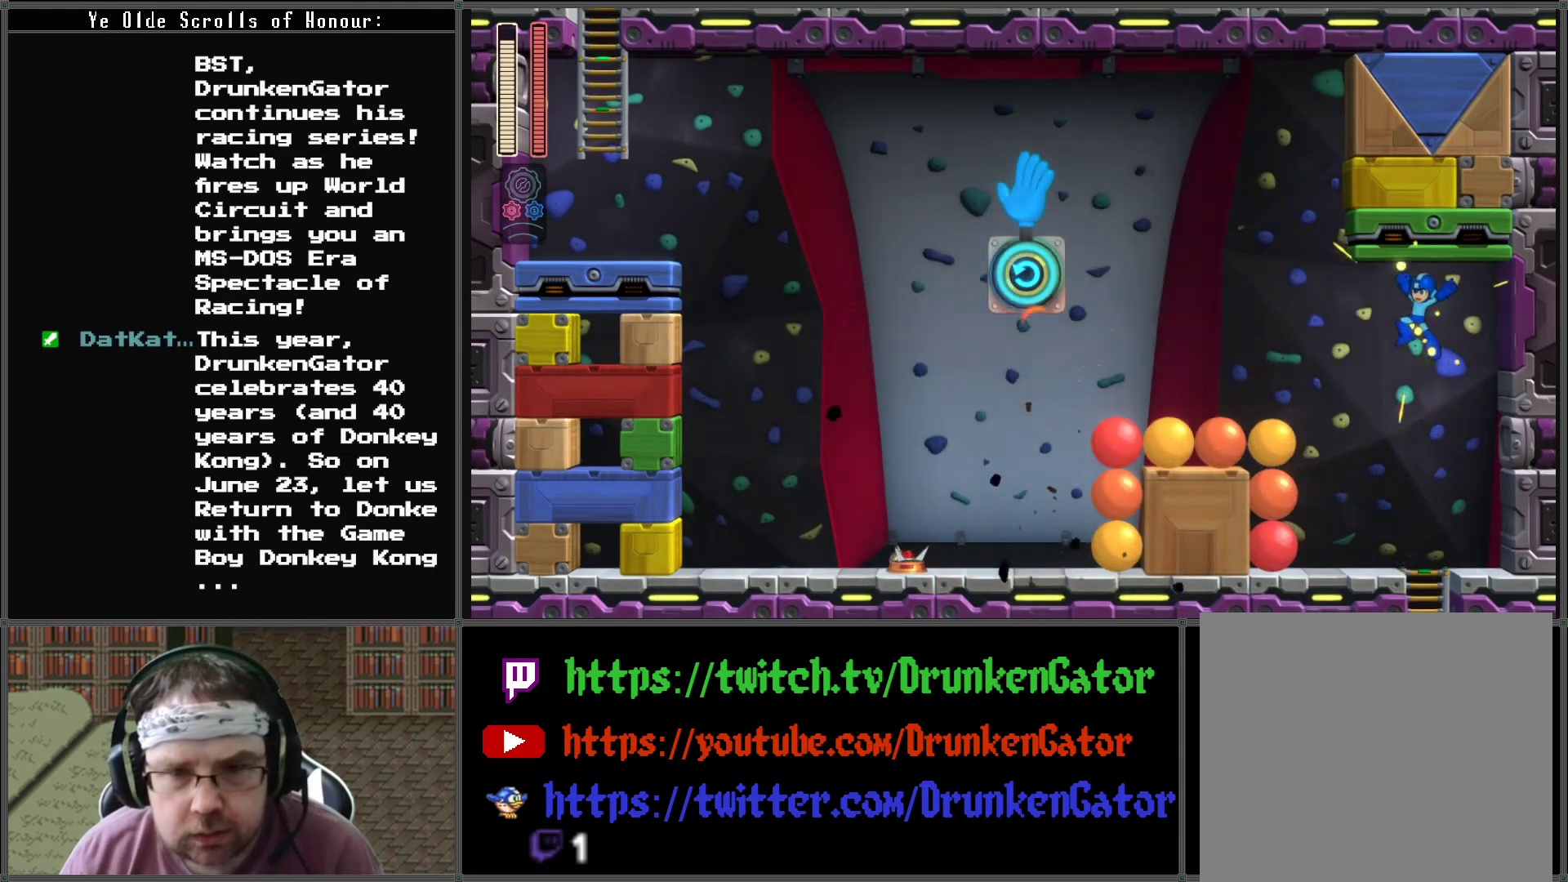
{"buttons": ["A", "DPAD_LEFT"], "left_stick": "center", "right_stick": "center", "events": [[133, "A", "up"], [400, "A", "down"]]}
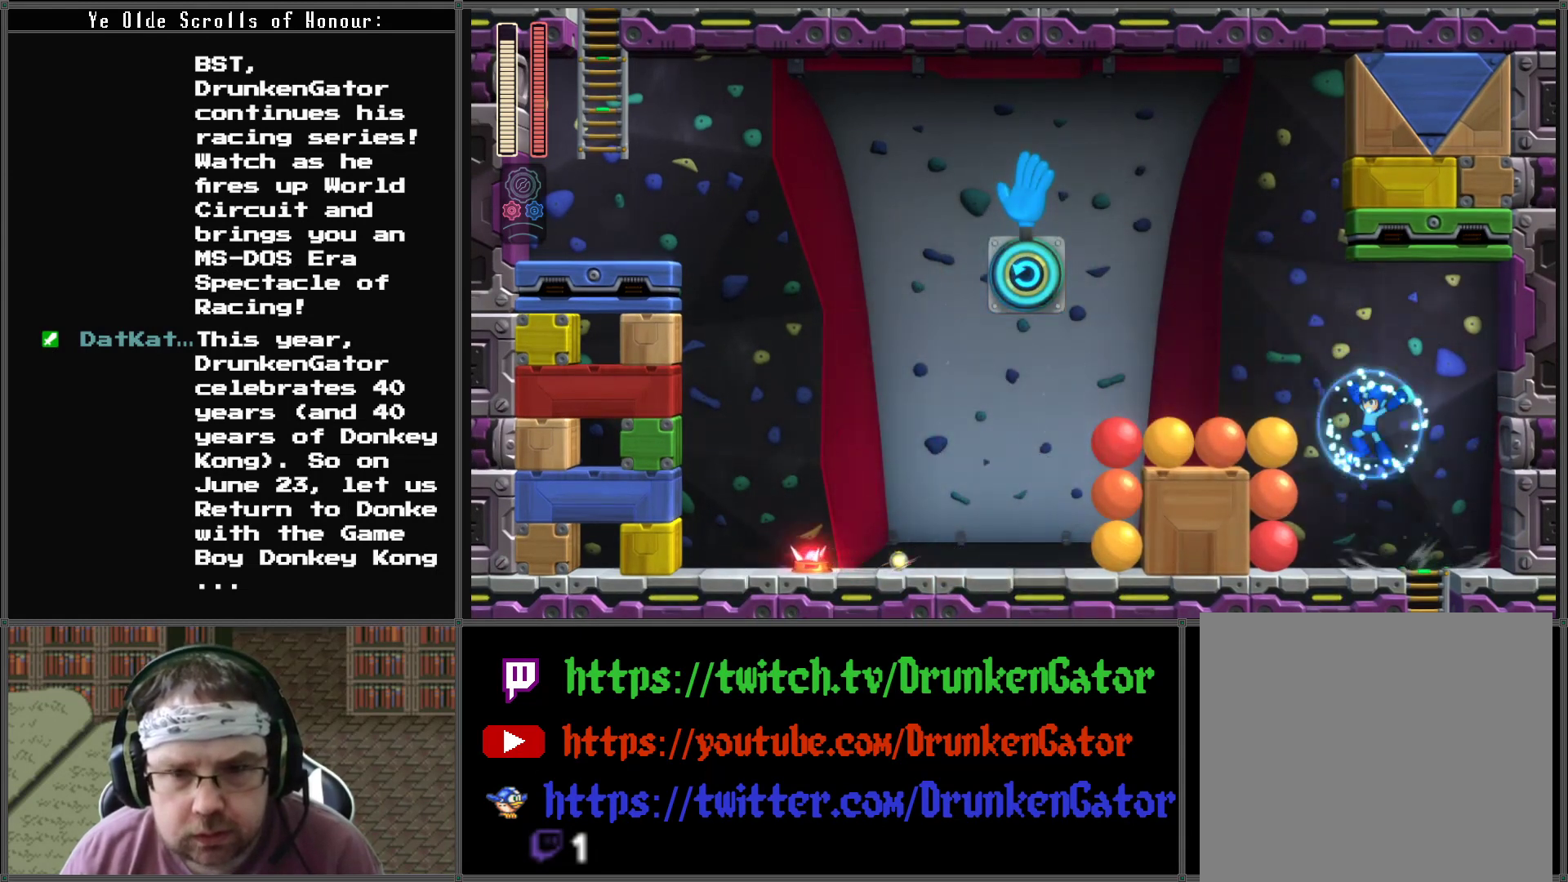
{"buttons": ["X"], "left_stick": "center", "right_stick": "center", "events": [[333, "A", "up"], [367, "X", "down"], [467, "DPAD_LEFT", "up"]]}
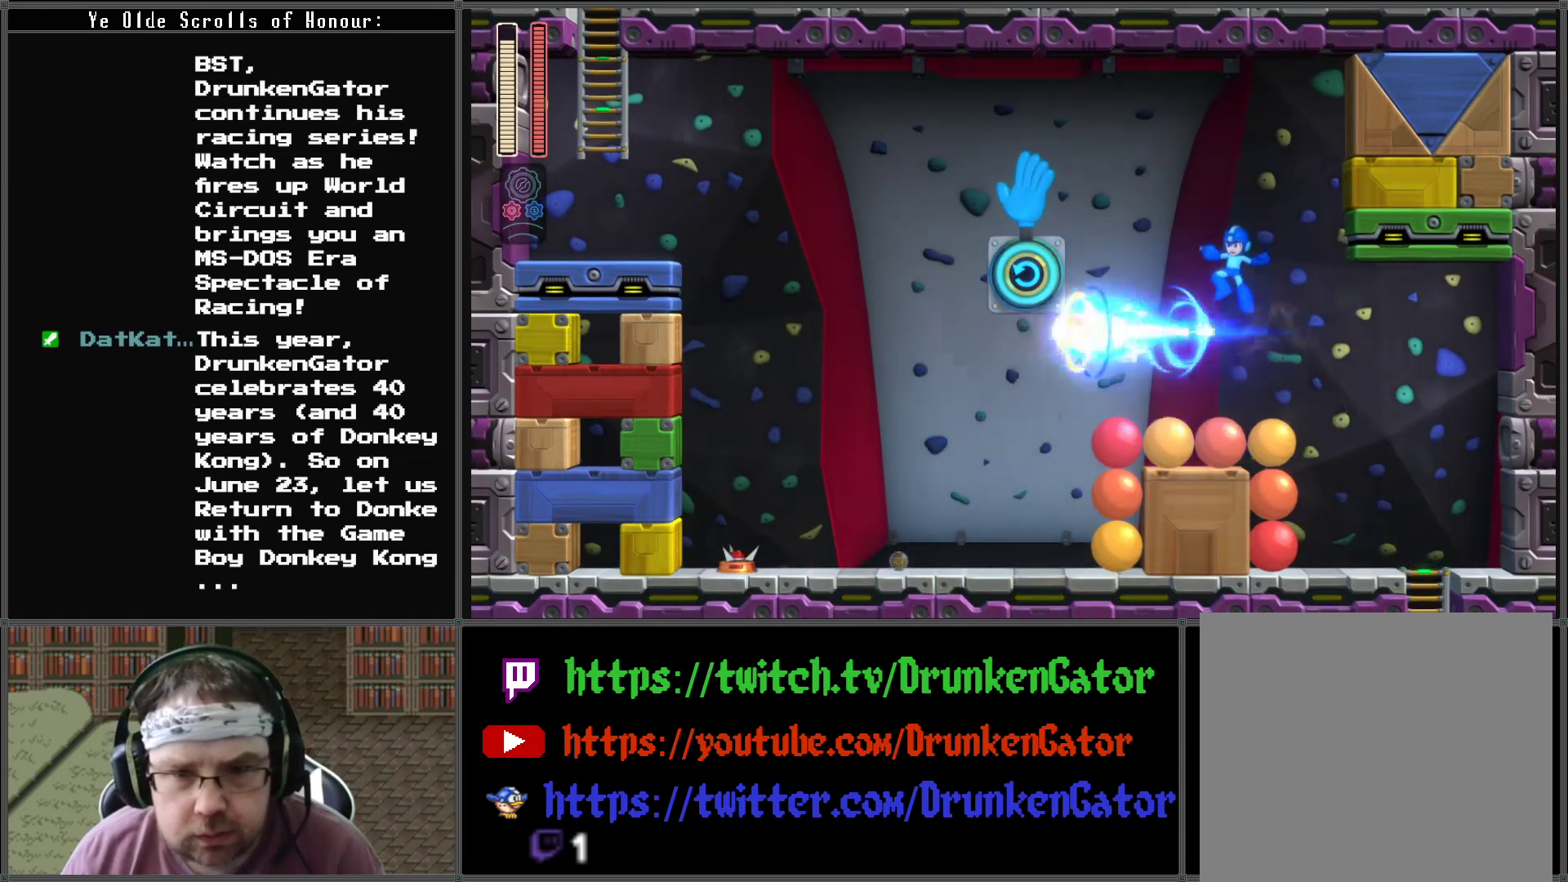
{"buttons": [], "left_stick": "center", "right_stick": "center", "events": [[33, "X", "up"], [233, "DPAD_LEFT", "down"], [333, "DPAD_LEFT", "up"], [333, "X", "down"], [467, "X", "up"]]}
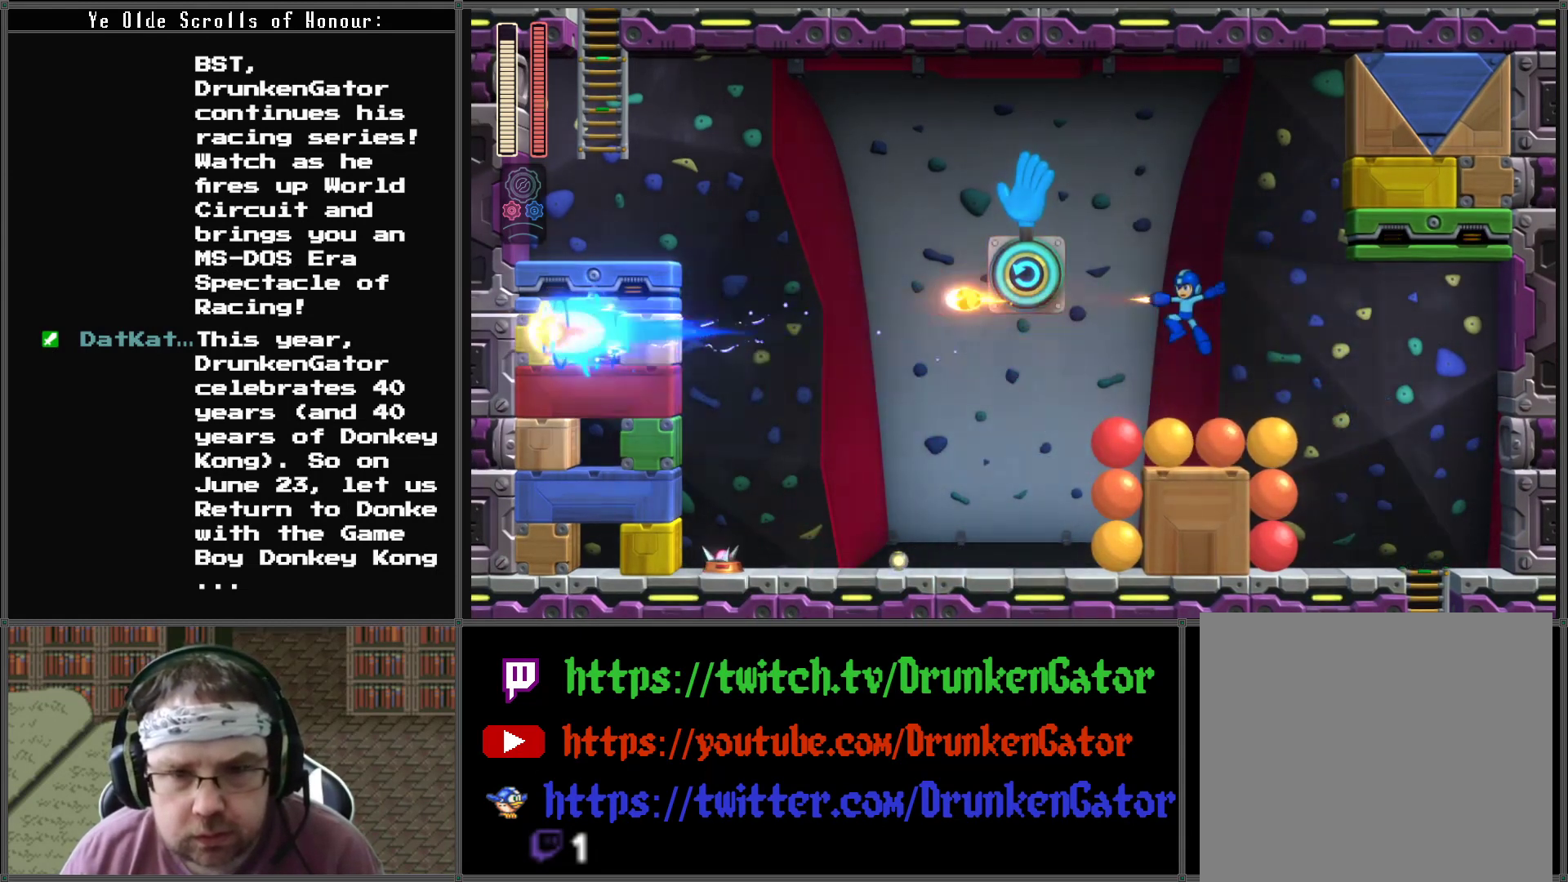
{"buttons": ["A"], "left_stick": "center", "right_stick": "center", "events": [[267, "A", "down"]]}
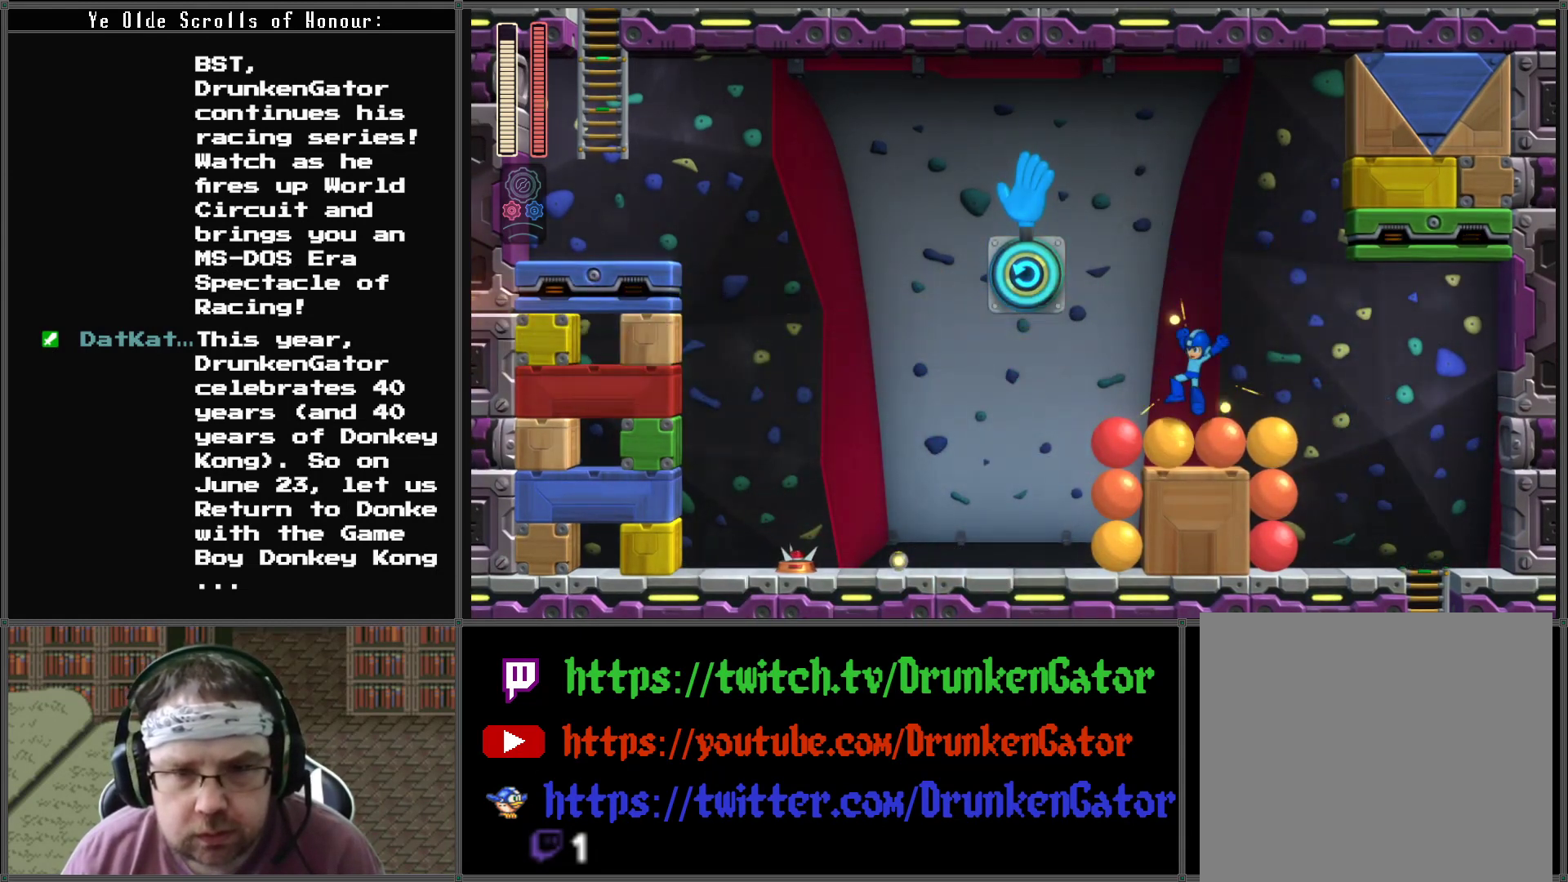
{"buttons": [], "left_stick": "center", "right_stick": "center", "events": [[133, "A", "up"], [200, "X", "down"], [333, "X", "up"]]}
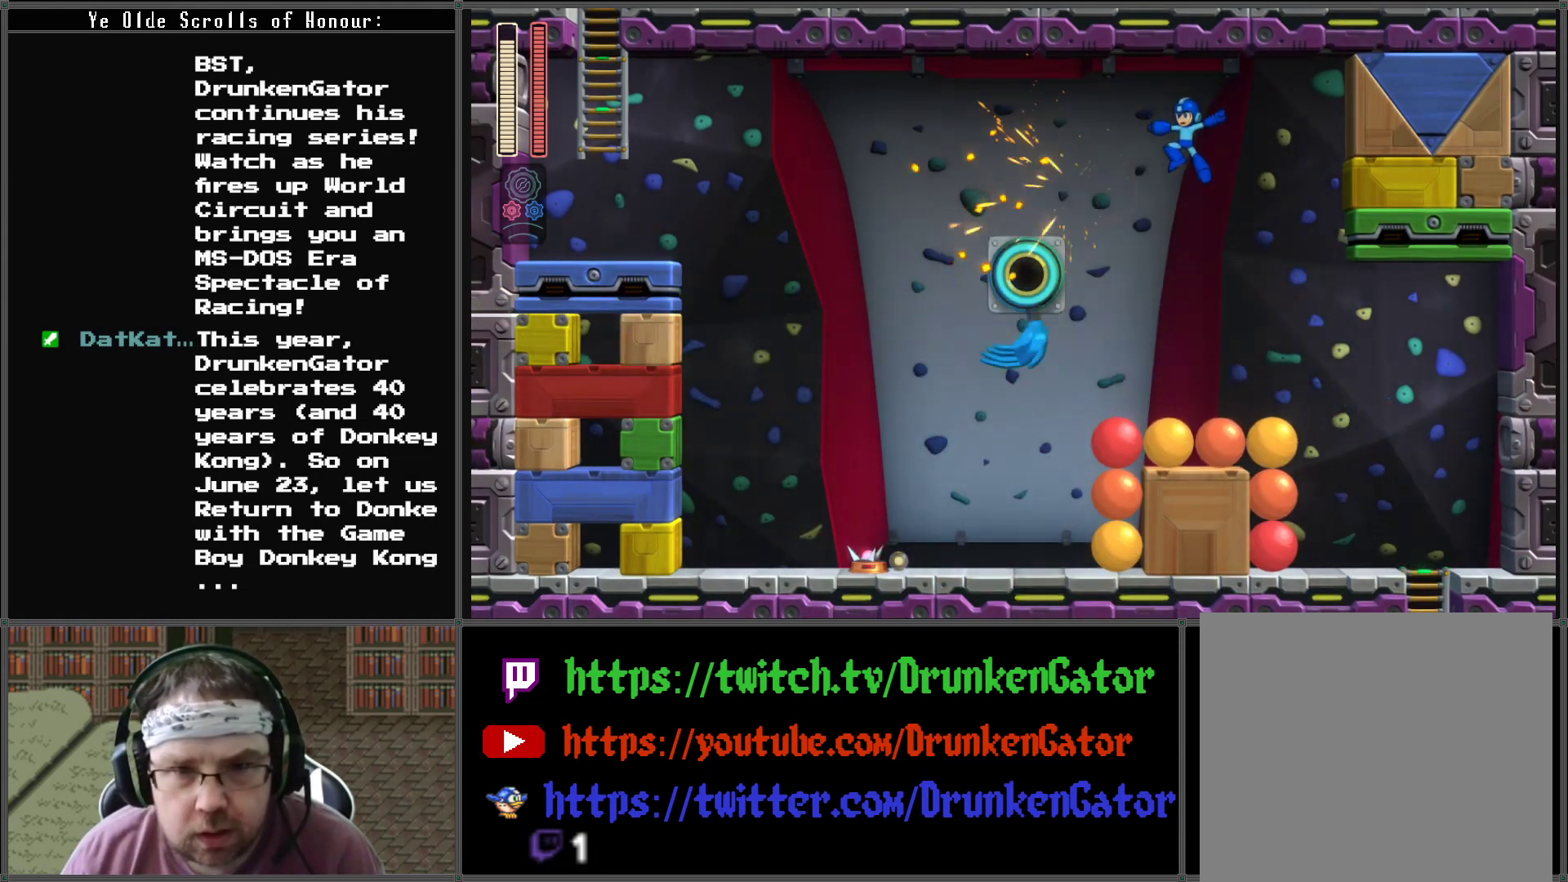
{"buttons": ["A", "DPAD_LEFT"], "left_stick": "center", "right_stick": "center", "events": [[133, "DPAD_LEFT", "down"], [233, "A", "down"]]}
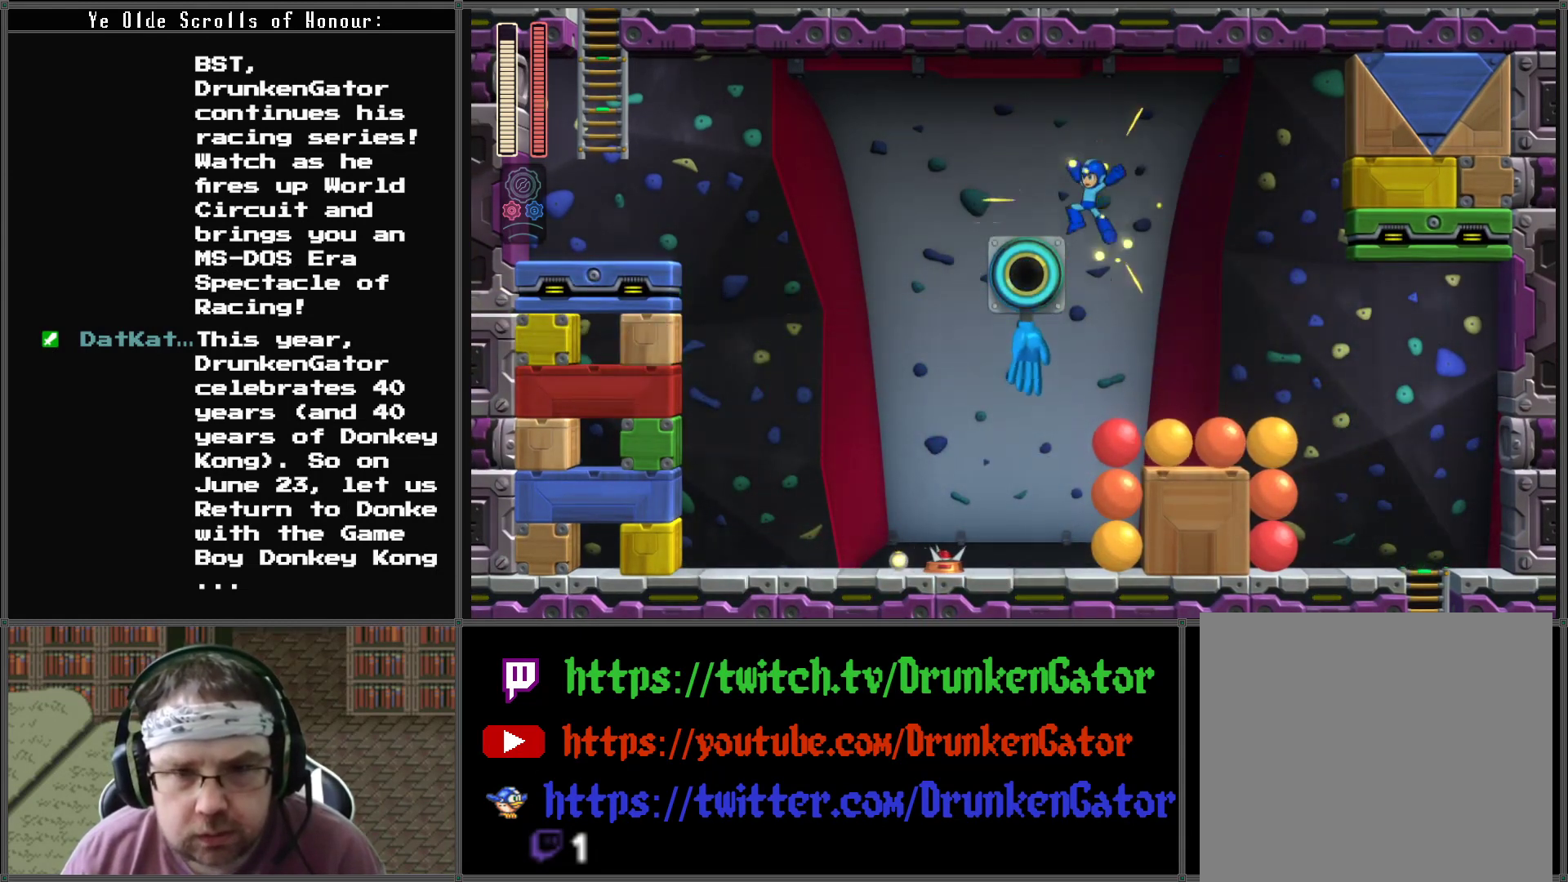
{"buttons": ["DPAD_RIGHT"], "left_stick": "center", "right_stick": "center", "events": [[233, "A", "up"], [367, "DPAD_LEFT", "up"], [433, "DPAD_RIGHT", "down"]]}
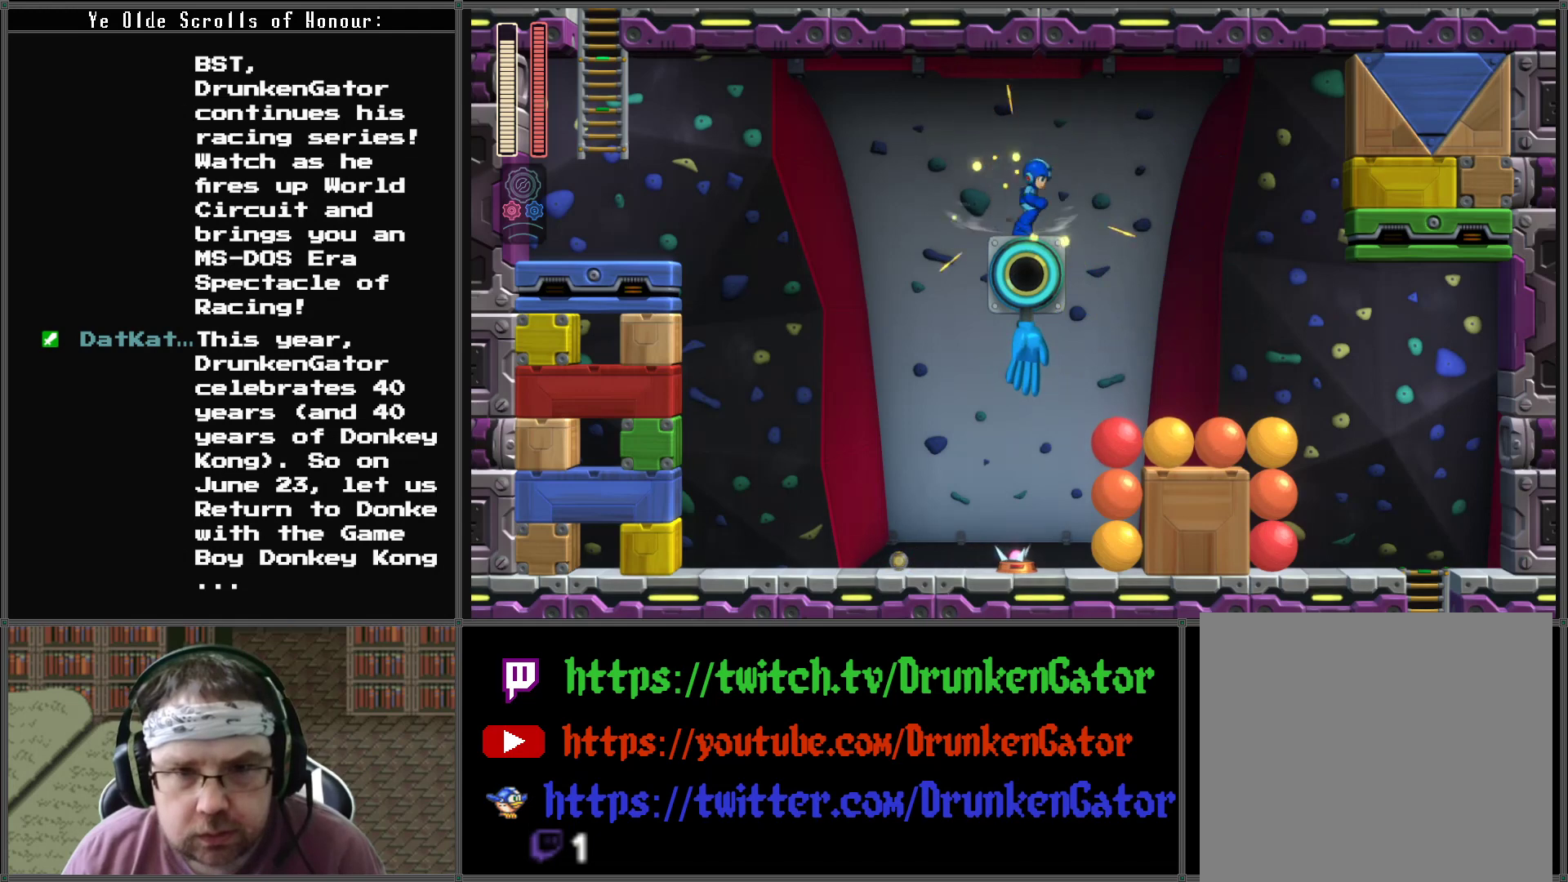
{"buttons": [], "left_stick": "center", "right_stick": "center", "events": [[33, "DPAD_RIGHT", "up"]]}
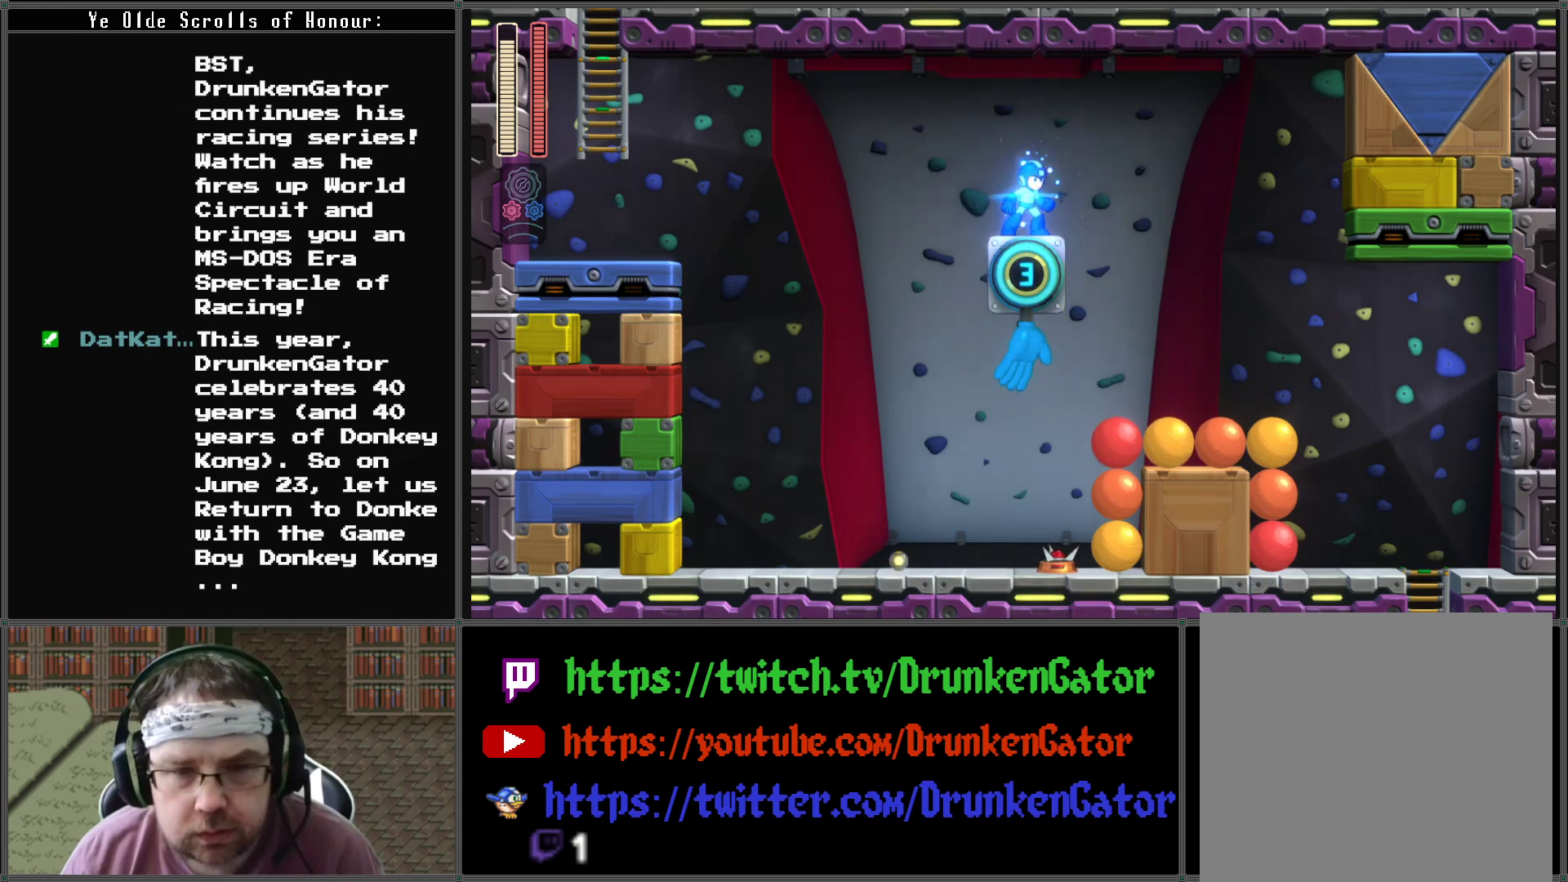
{"buttons": [], "left_stick": "center", "right_stick": "center", "events": []}
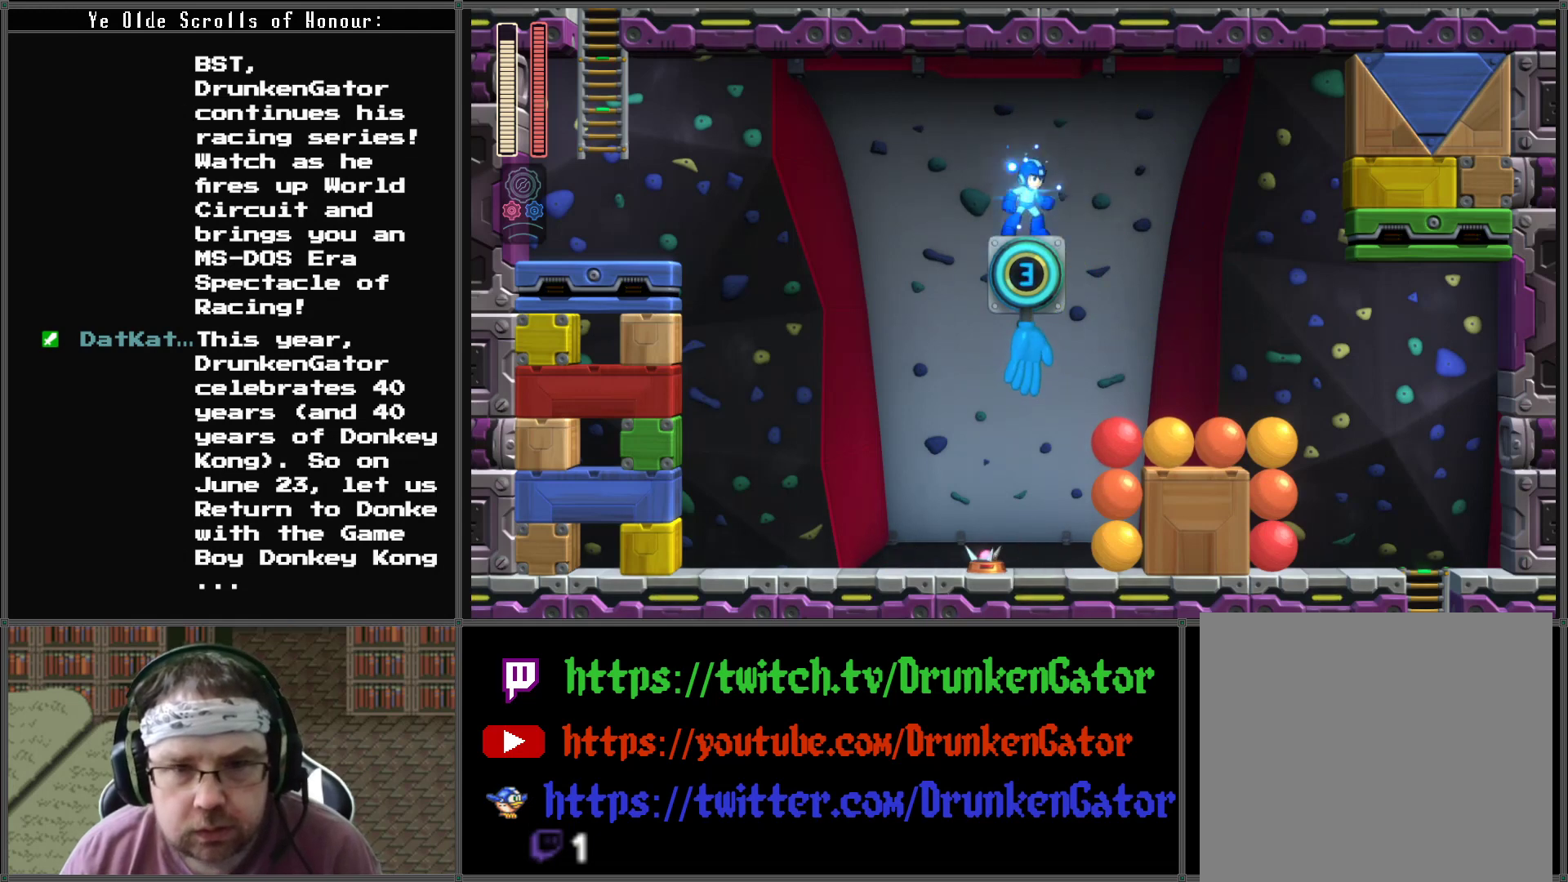
{"buttons": [], "left_stick": "center", "right_stick": "center", "events": []}